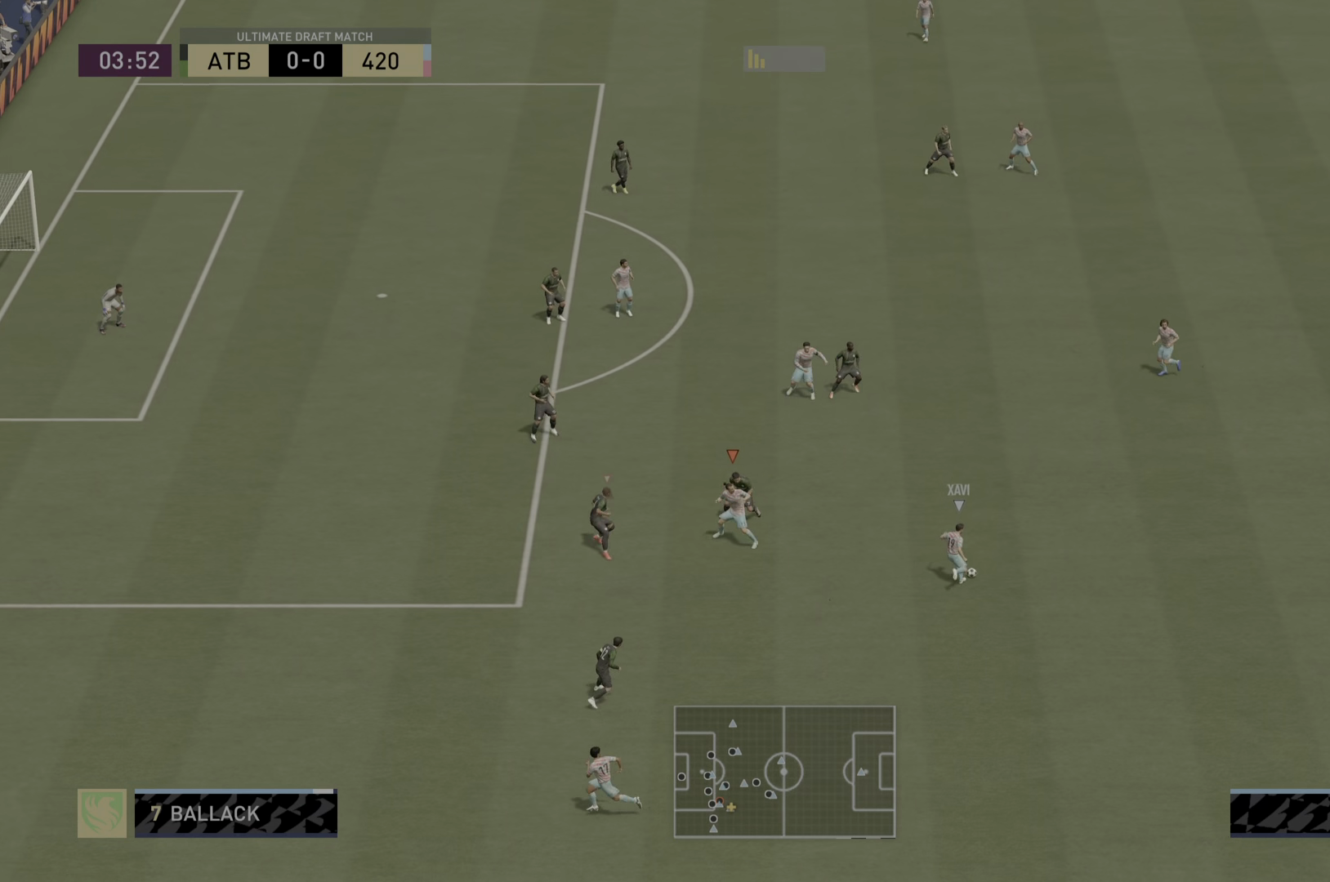
Gameplay with a controller (PlayStation layout); each line is a JSON object with the inputs held at the frame after it. "events" lists button and stick changes between this image and that frame as [ms after this image, input, new state], when the widget could be followed in between. Not read: L3 R3.
{"buttons": ["R1", "R2"], "left_stick": "right", "right_stick": "center", "events": [[250, "R1", "down"], [250, "right_stick", "up-left"], [367, "right_stick", "center"], [500, "L2", "up"]]}
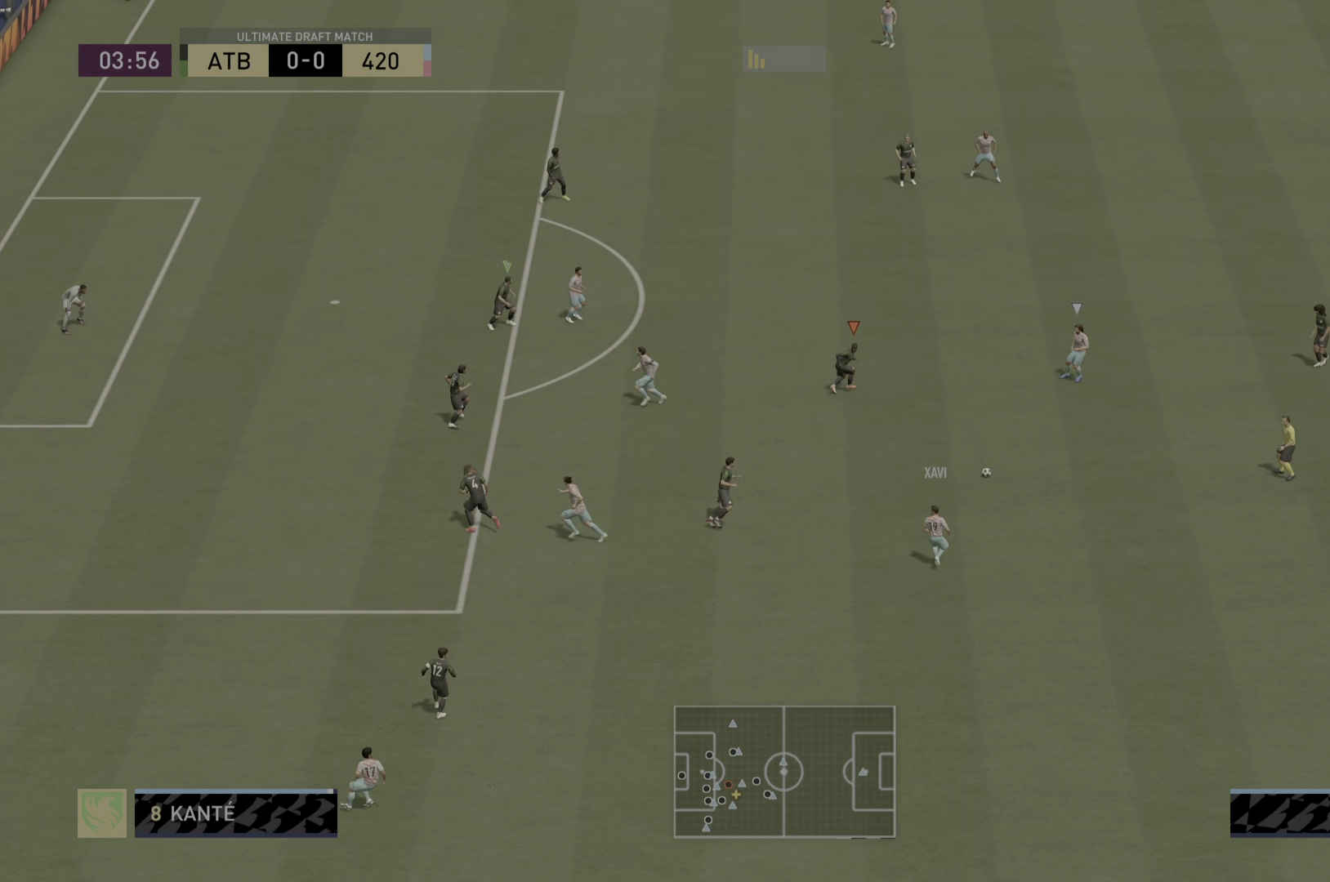
{"buttons": ["R1", "R2"], "left_stick": "right", "right_stick": "center", "events": []}
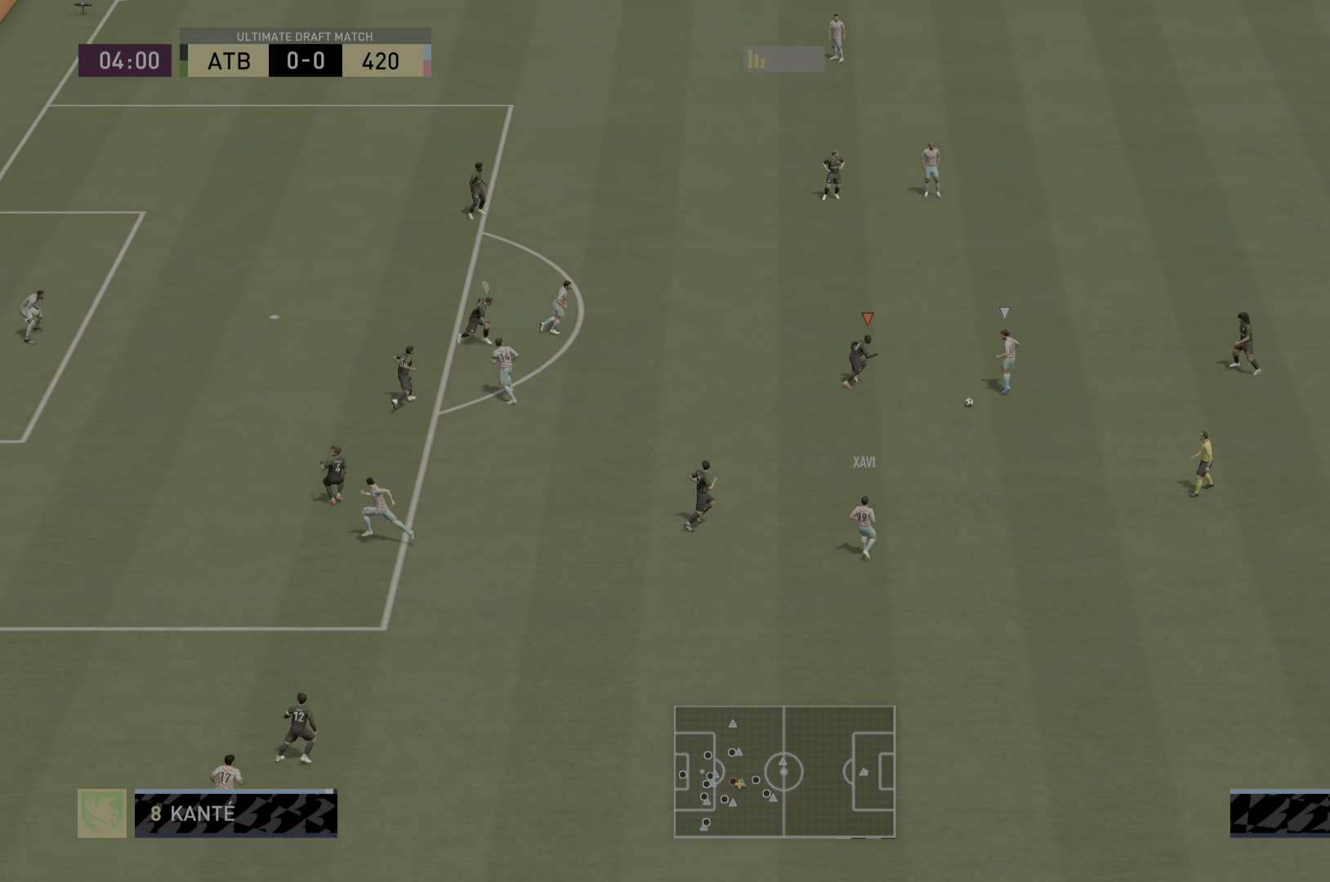
{"buttons": ["L2", "R1", "R2"], "left_stick": "center", "right_stick": "center", "events": [[150, "L2", "down"], [200, "left_stick", "up-right"], [233, "R1", "up"], [367, "left_stick", "center"], [400, "R1", "down"]]}
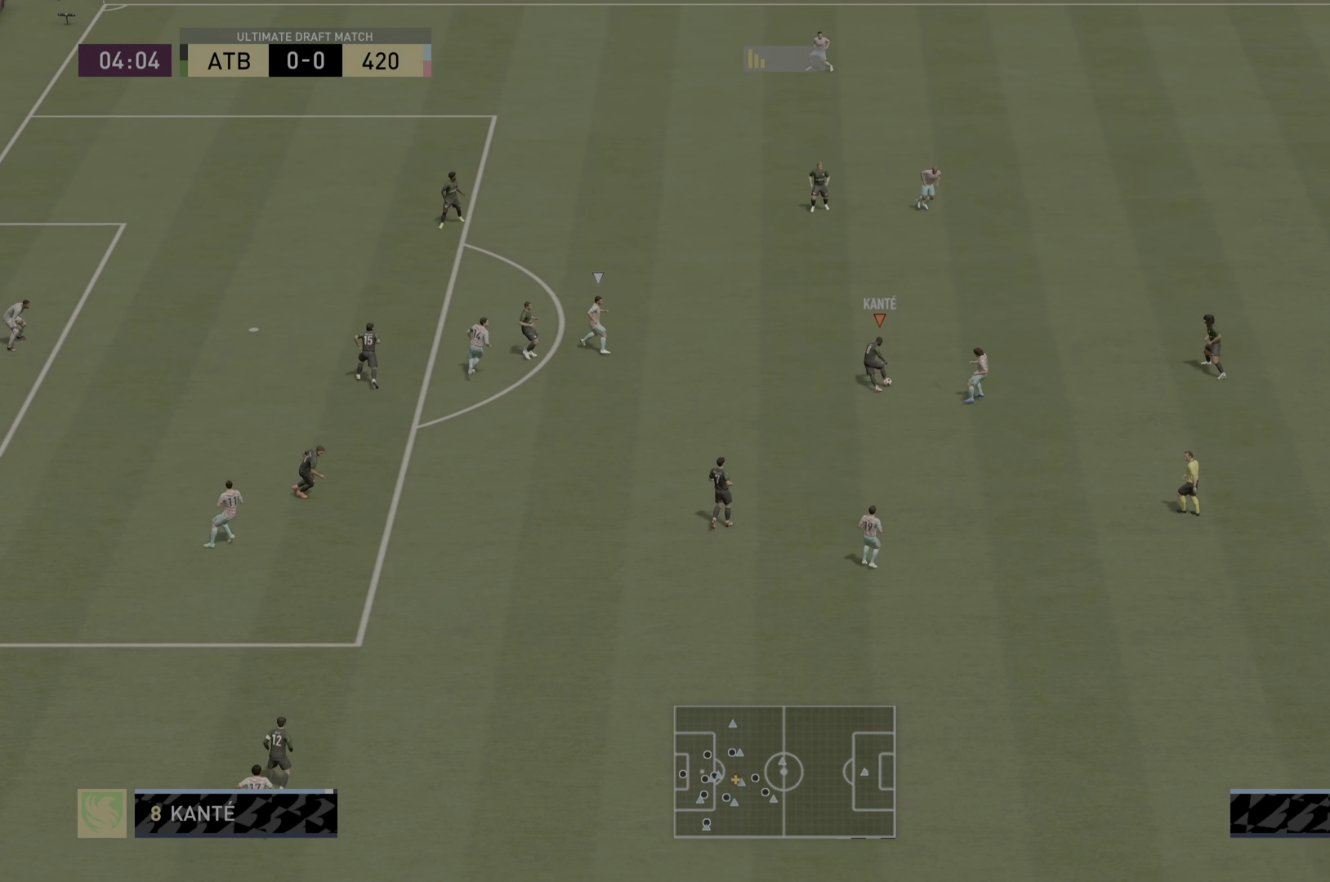
{"buttons": [], "left_stick": "down-right", "right_stick": "center", "events": [[50, "left_stick", "down-left"], [234, "left_stick", "center"], [300, "R1", "up"], [350, "CROSS", "down"], [367, "left_stick", "down-right"], [384, "L2", "up"], [401, "R2", "up"], [484, "CROSS", "up"]]}
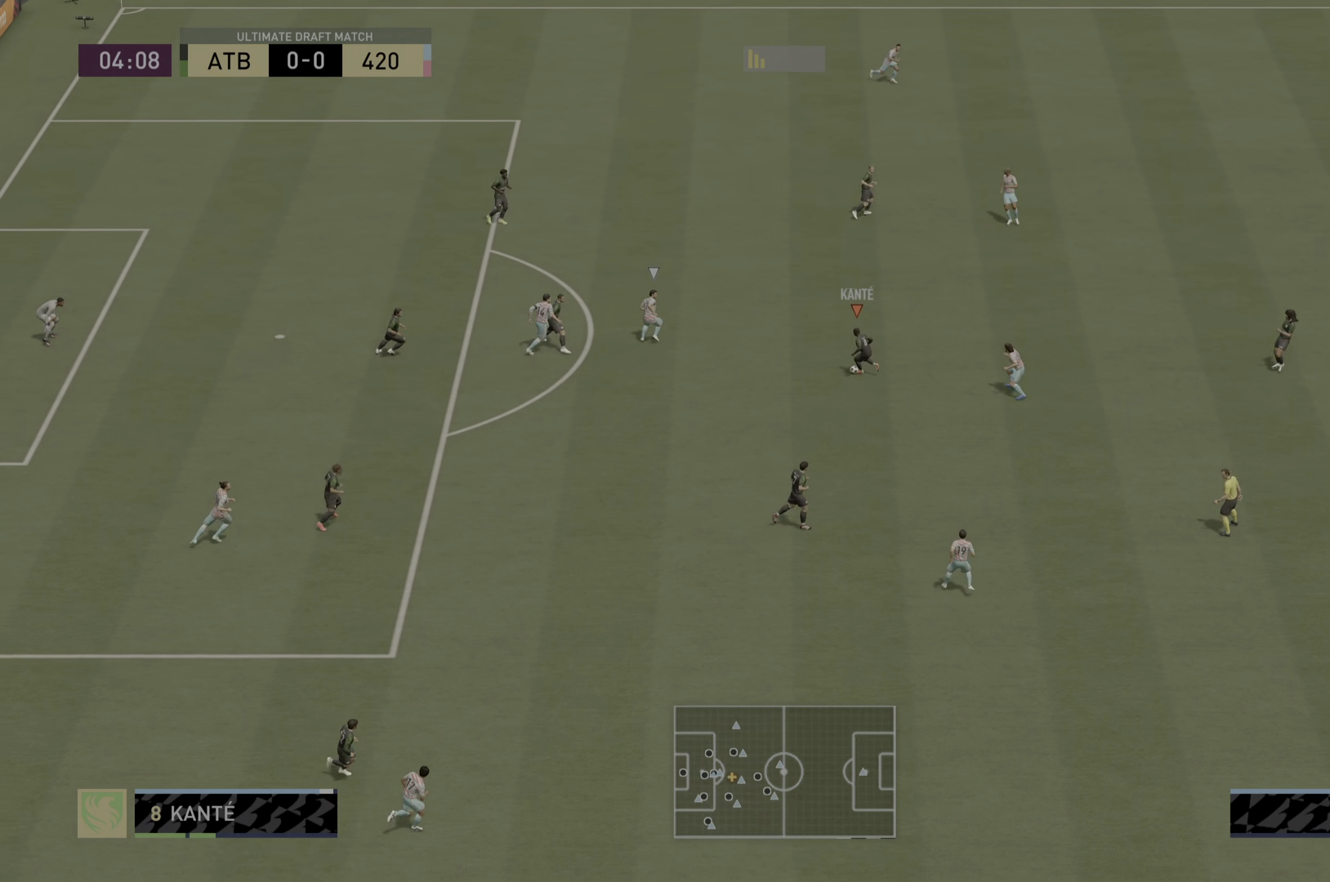
{"buttons": [], "left_stick": "right", "right_stick": "center", "events": [[417, "left_stick", "right"]]}
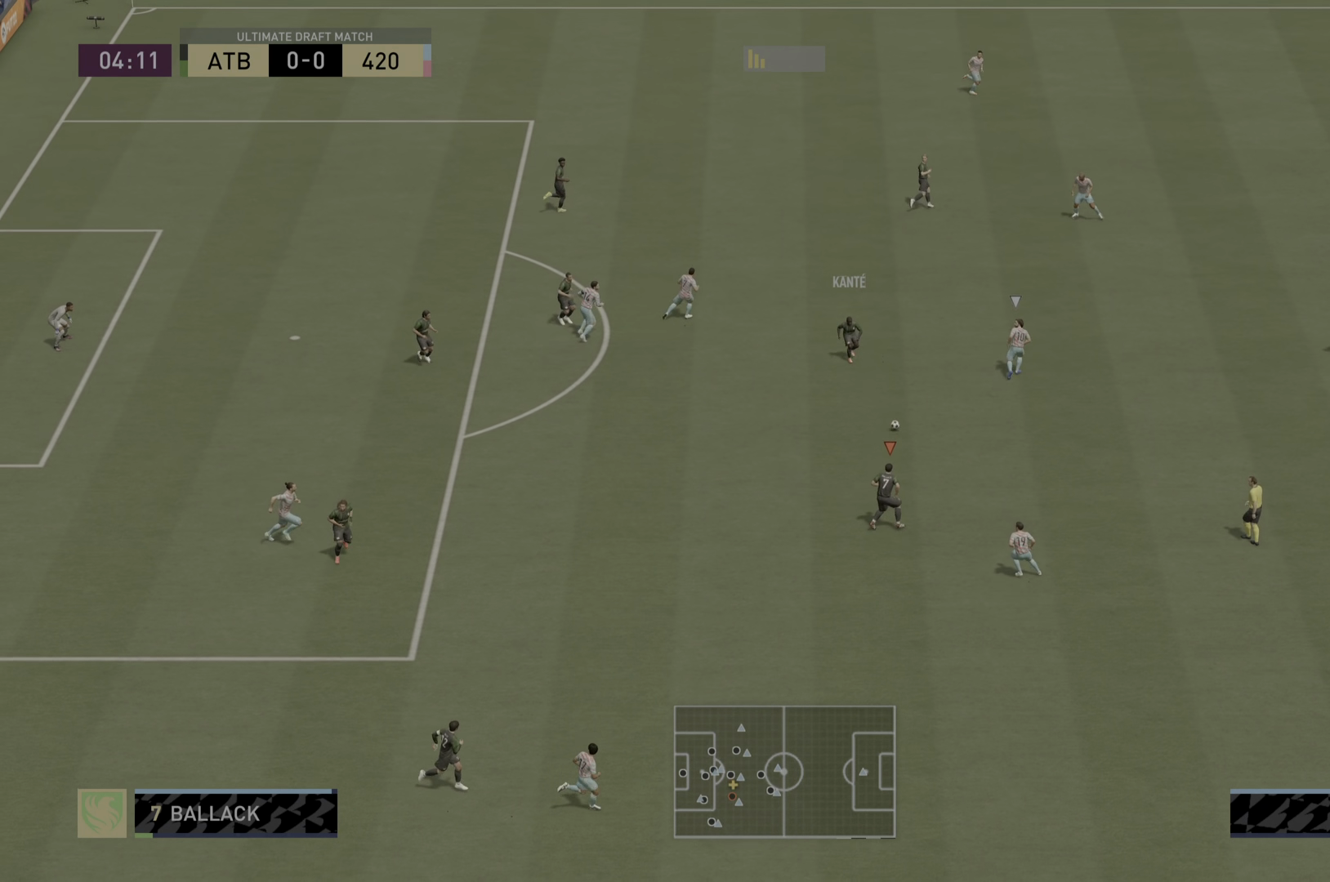
{"buttons": [], "left_stick": "right", "right_stick": "center", "events": [[17, "CROSS", "down"], [284, "CROSS", "up"]]}
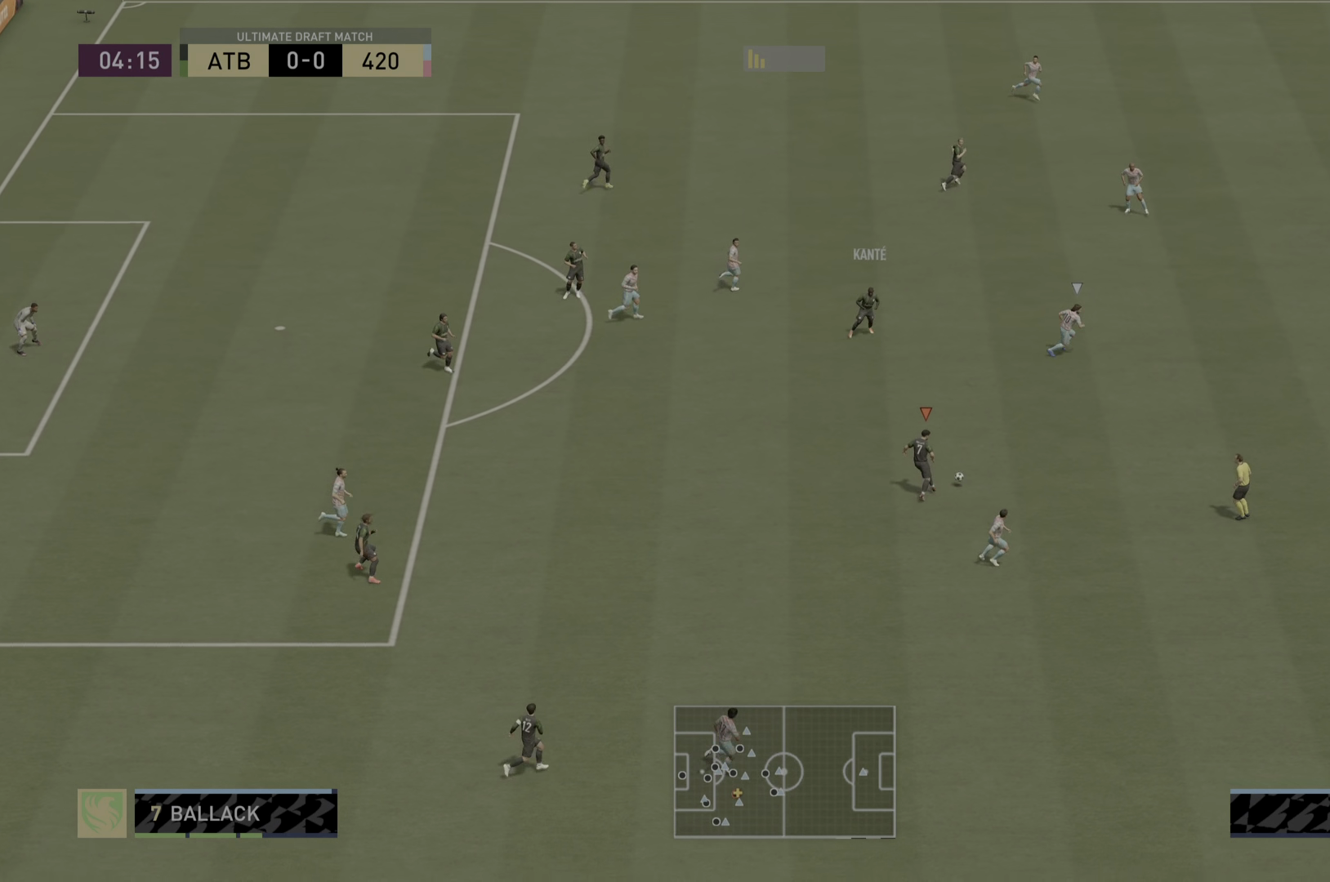
{"buttons": ["L1"], "left_stick": "right", "right_stick": "center", "events": [[217, "left_stick", "center"], [383, "left_stick", "right"], [467, "L1", "down"]]}
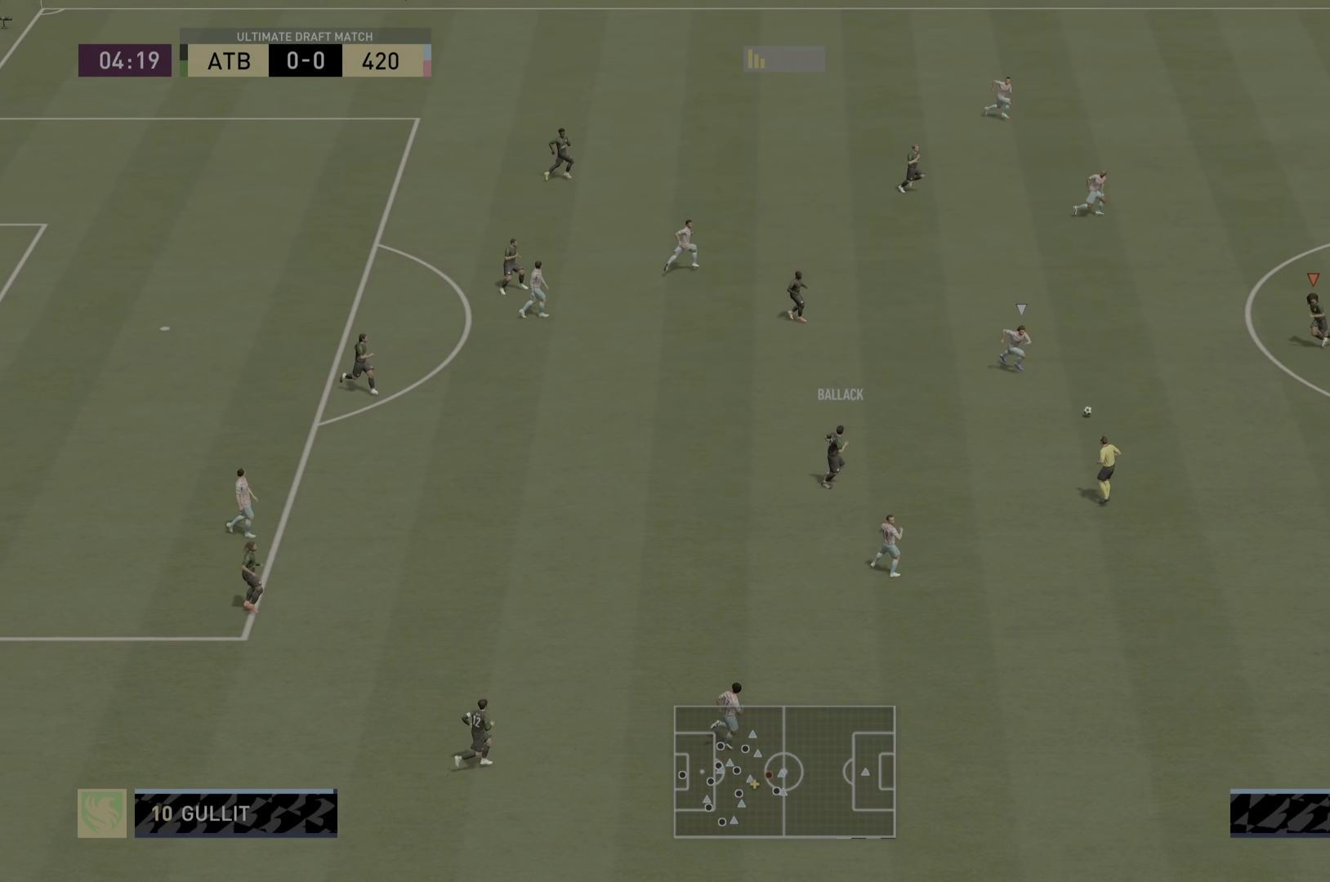
{"buttons": [], "left_stick": "down-right", "right_stick": "center", "events": [[33, "left_stick", "down-right"], [67, "L1", "up"], [167, "L1", "down"], [300, "L1", "up"]]}
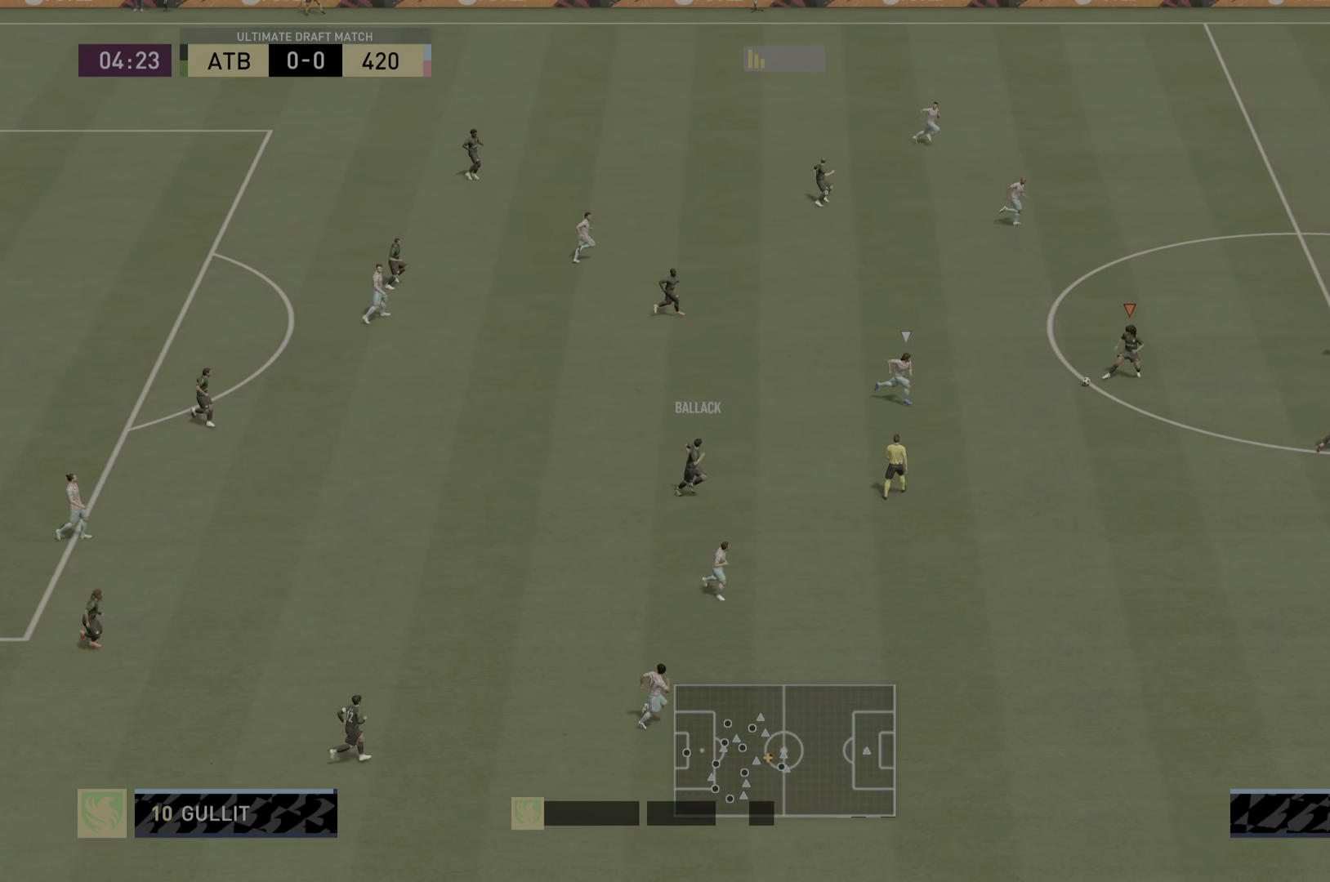
{"buttons": [], "left_stick": "right", "right_stick": "center", "events": [[33, "left_stick", "right"]]}
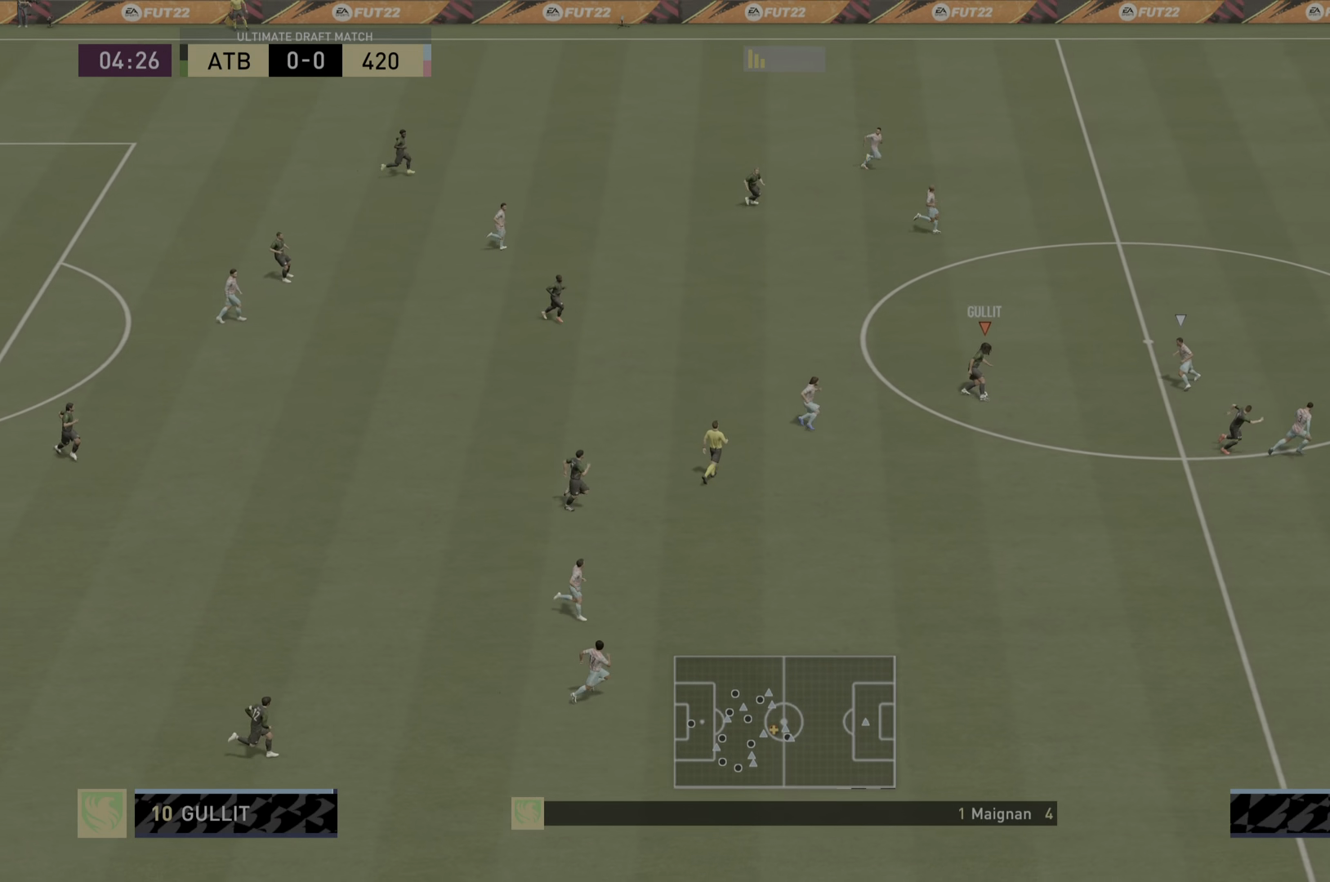
{"buttons": [], "left_stick": "down-right", "right_stick": "center", "events": [[134, "L1", "down"], [134, "R1", "down"], [134, "TRIANGLE", "down"], [167, "left_stick", "down-right"], [301, "L1", "up"], [334, "R1", "up"], [334, "TRIANGLE", "up"]]}
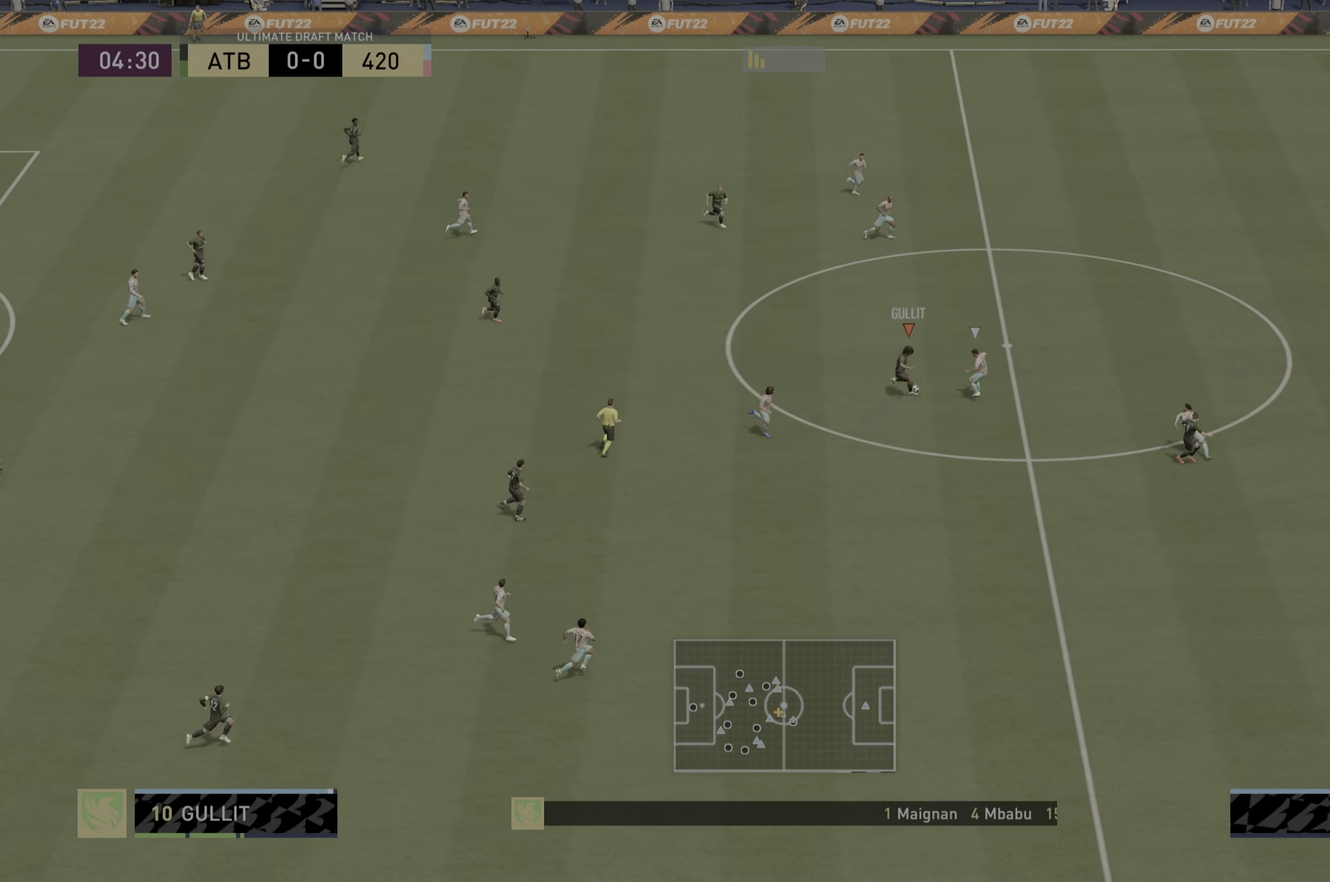
{"buttons": ["R2"], "left_stick": "down-right", "right_stick": "center", "events": [[33, "R2", "down"]]}
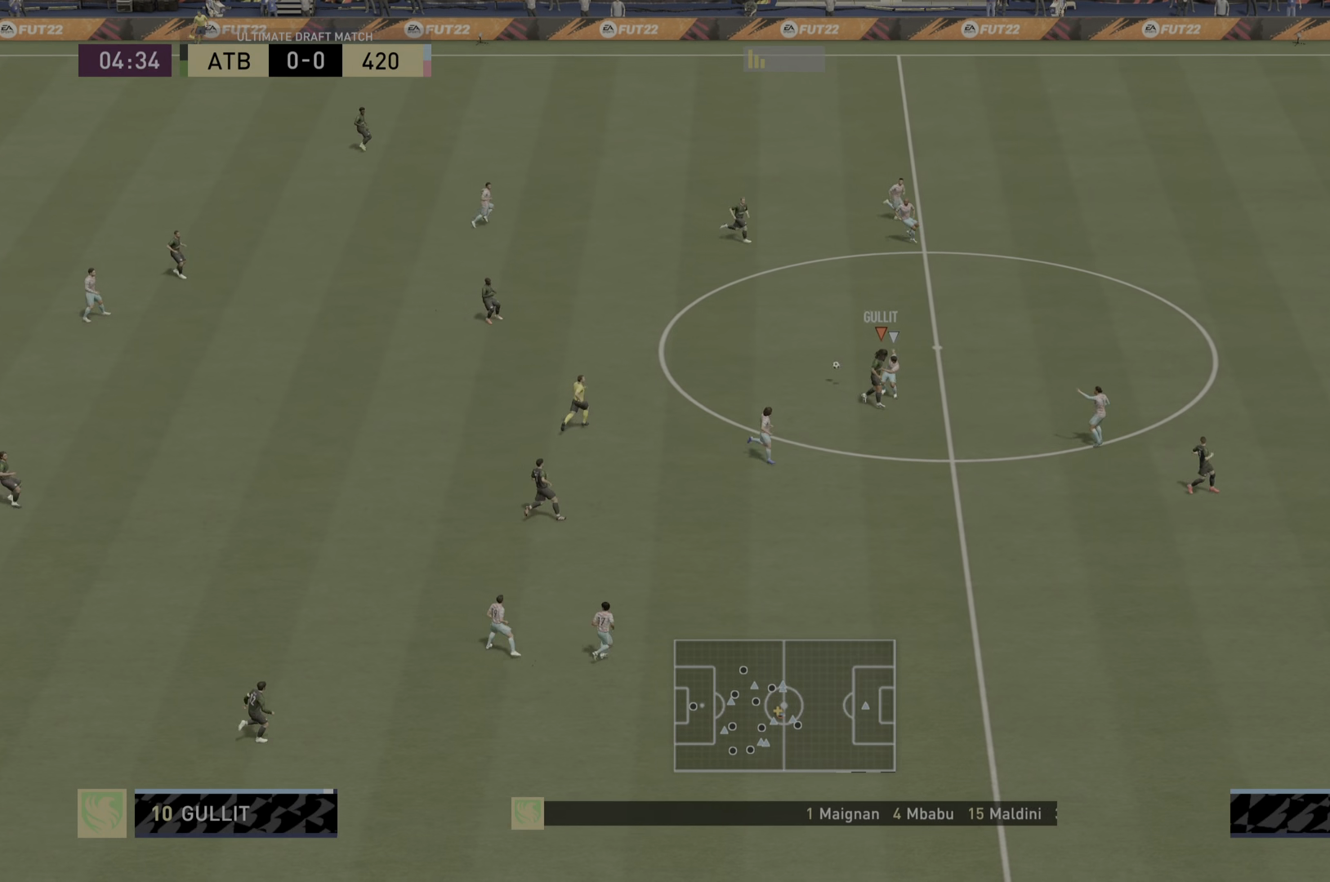
{"buttons": ["R2"], "left_stick": "up-right", "right_stick": "center", "events": [[317, "left_stick", "up-right"]]}
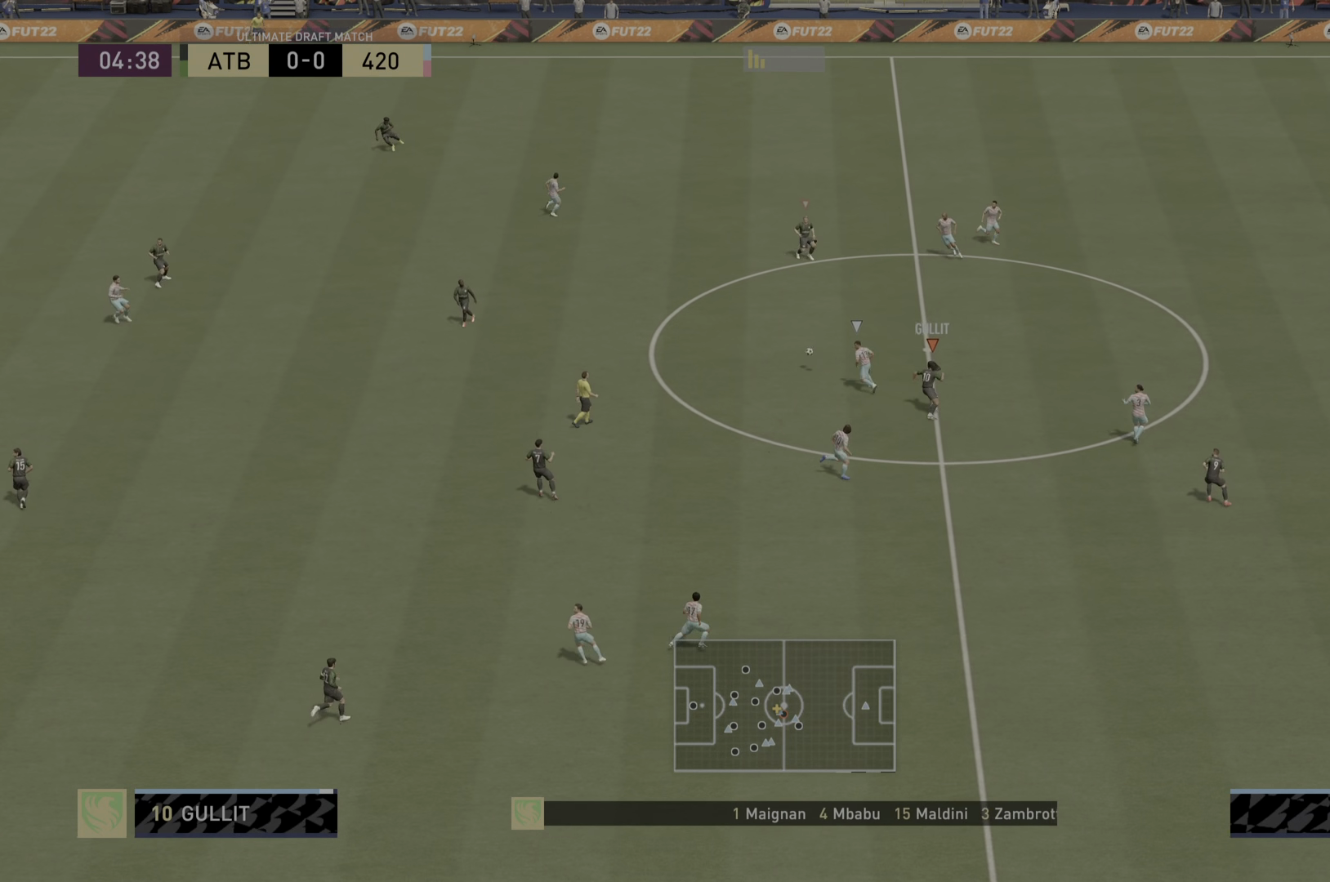
{"buttons": ["R2"], "left_stick": "down", "right_stick": "center", "events": [[17, "left_stick", "center"], [250, "left_stick", "down-left"], [350, "left_stick", "down"]]}
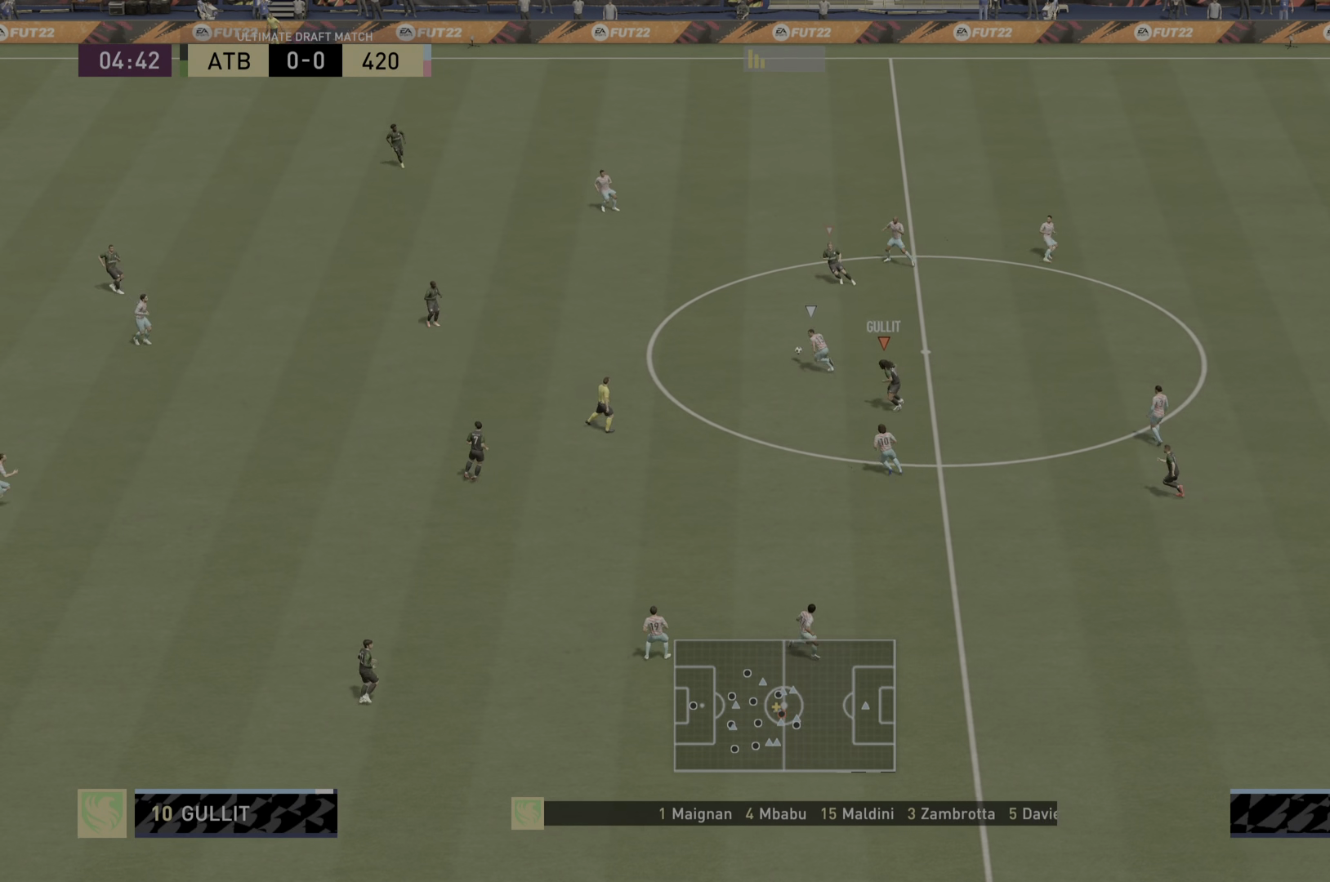
{"buttons": ["R1", "R2"], "left_stick": "down", "right_stick": "center", "events": [[151, "right_stick", "up-left"], [301, "R1", "down"], [334, "right_stick", "center"]]}
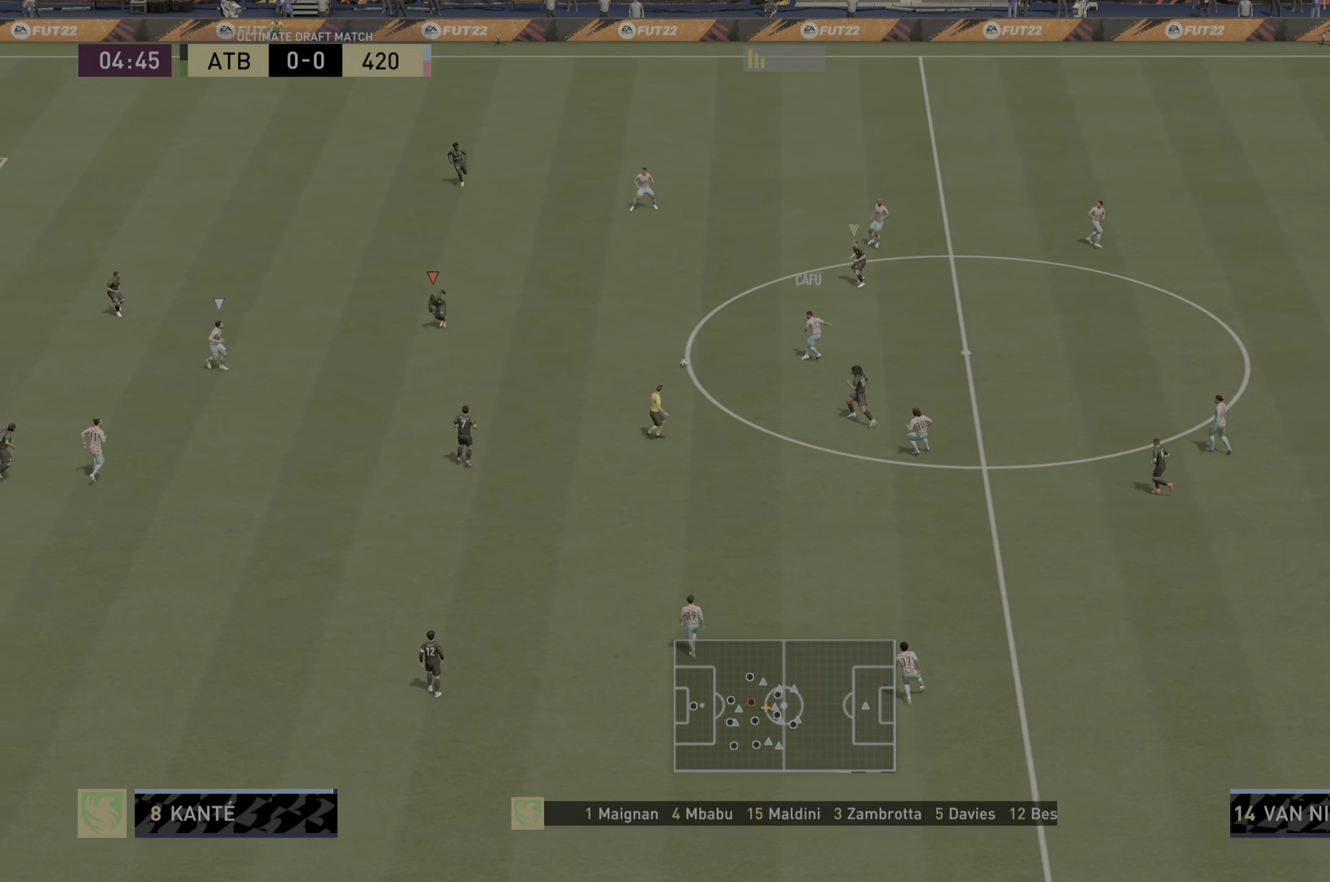
{"buttons": ["R1", "R2"], "left_stick": "down", "right_stick": "center", "events": []}
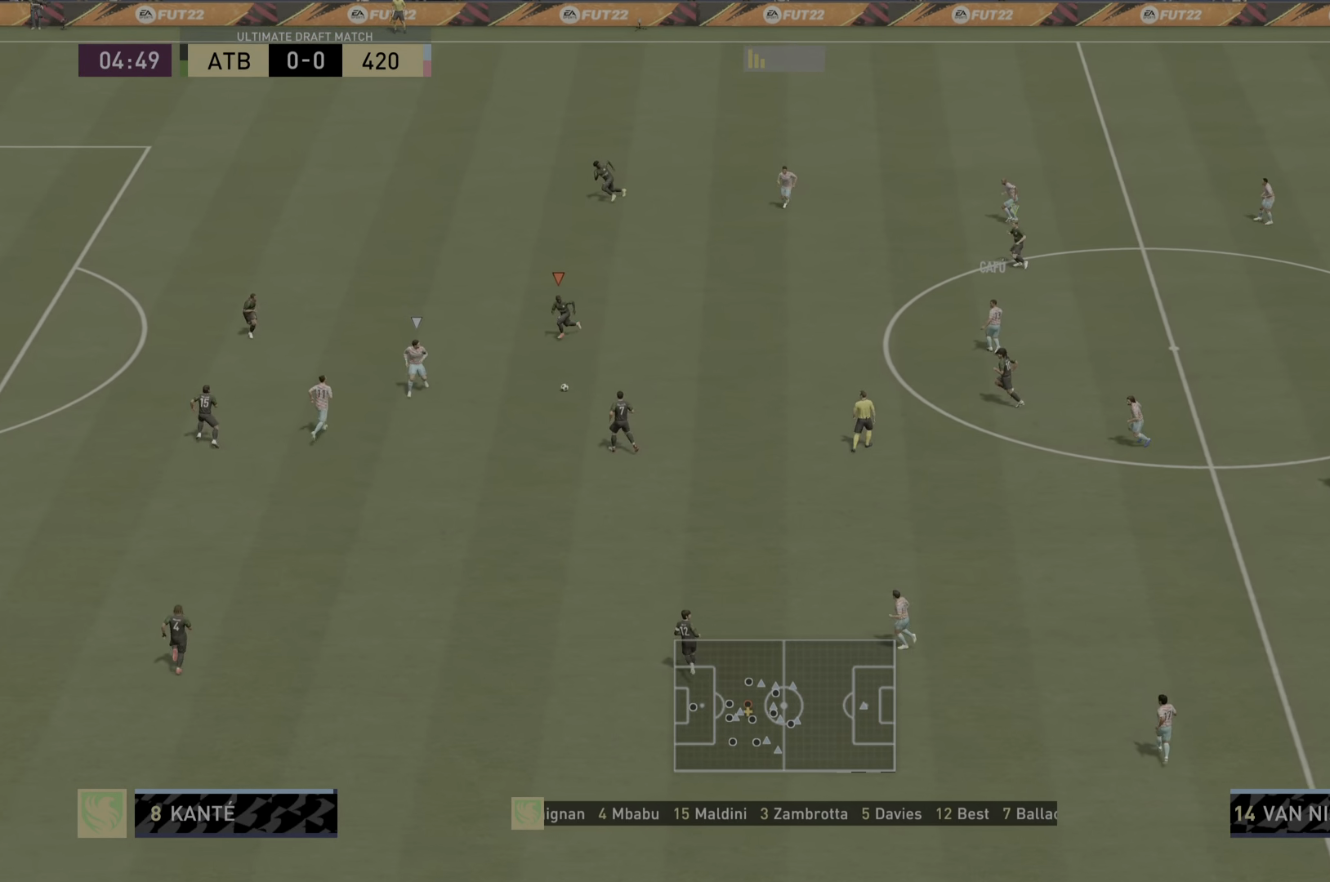
{"buttons": ["R2"], "left_stick": "down", "right_stick": "center", "events": [[417, "R1", "up"]]}
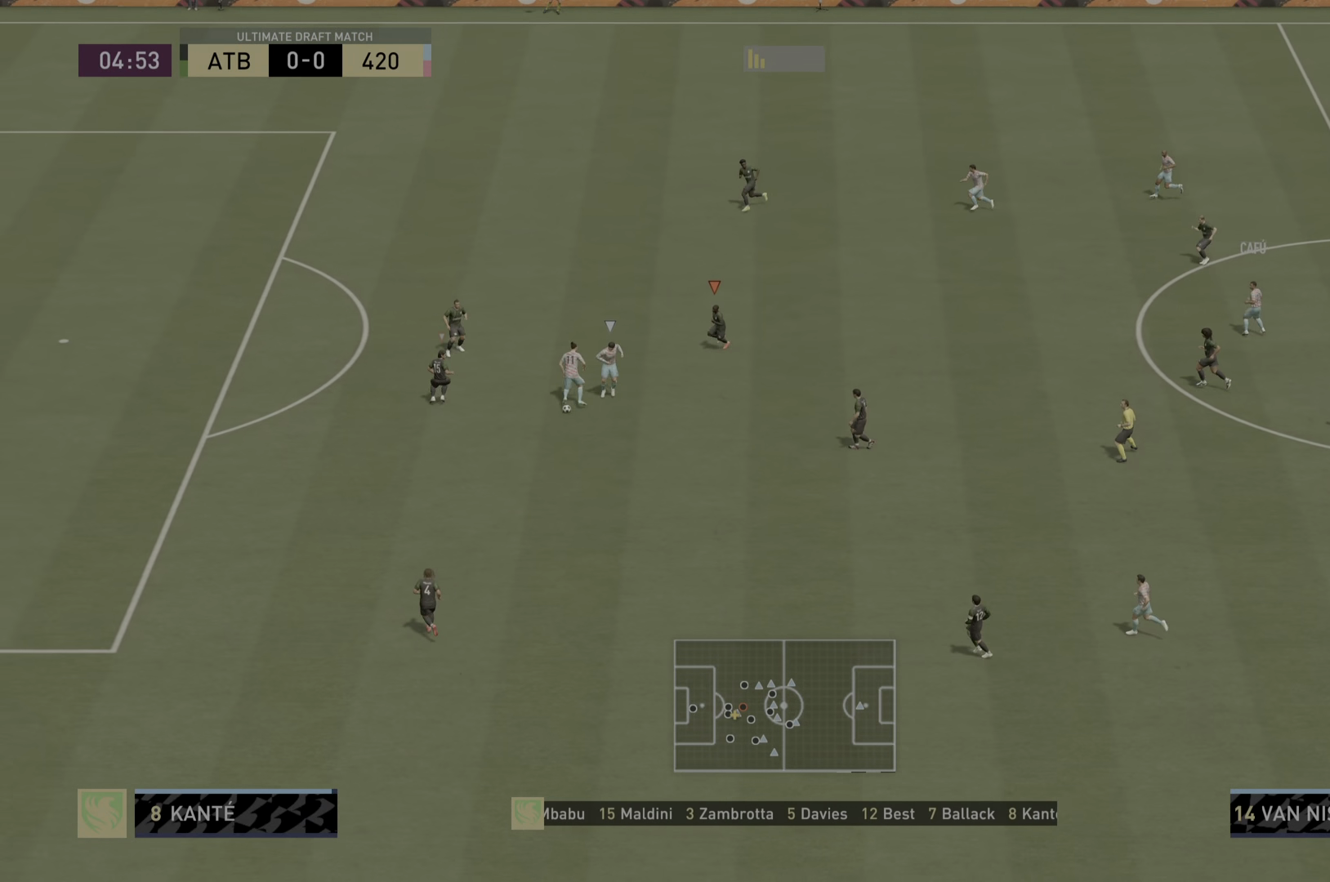
{"buttons": ["R2"], "left_stick": "down", "right_stick": "center", "events": []}
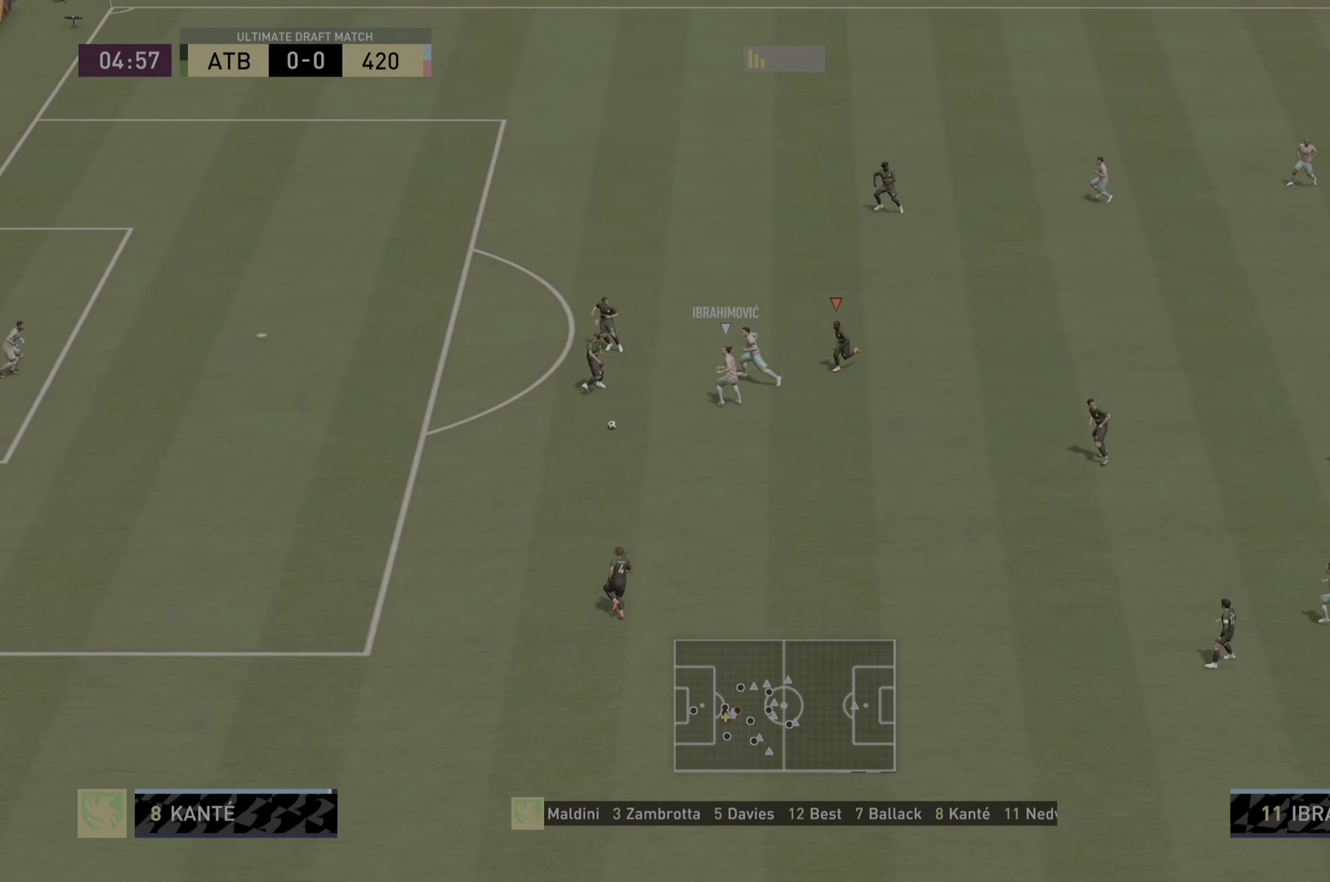
{"buttons": ["R2"], "left_stick": "down", "right_stick": "center", "events": [[84, "L1", "down"], [217, "L1", "up"]]}
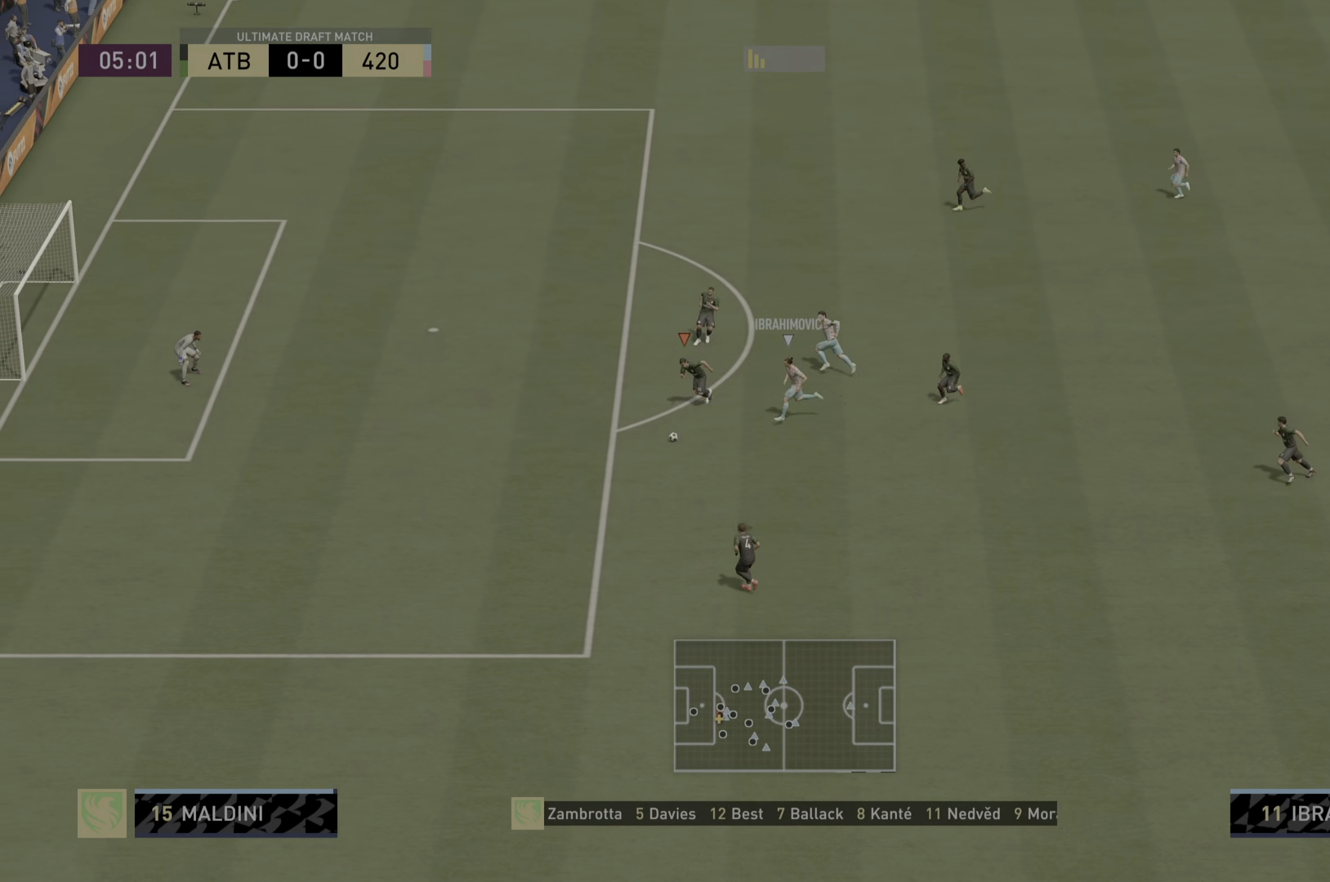
{"buttons": [], "left_stick": "down", "right_stick": "center", "events": [[50, "CROSS", "down"], [183, "CROSS", "up"], [183, "R2", "up"], [217, "CROSS", "down"], [384, "CROSS", "up"]]}
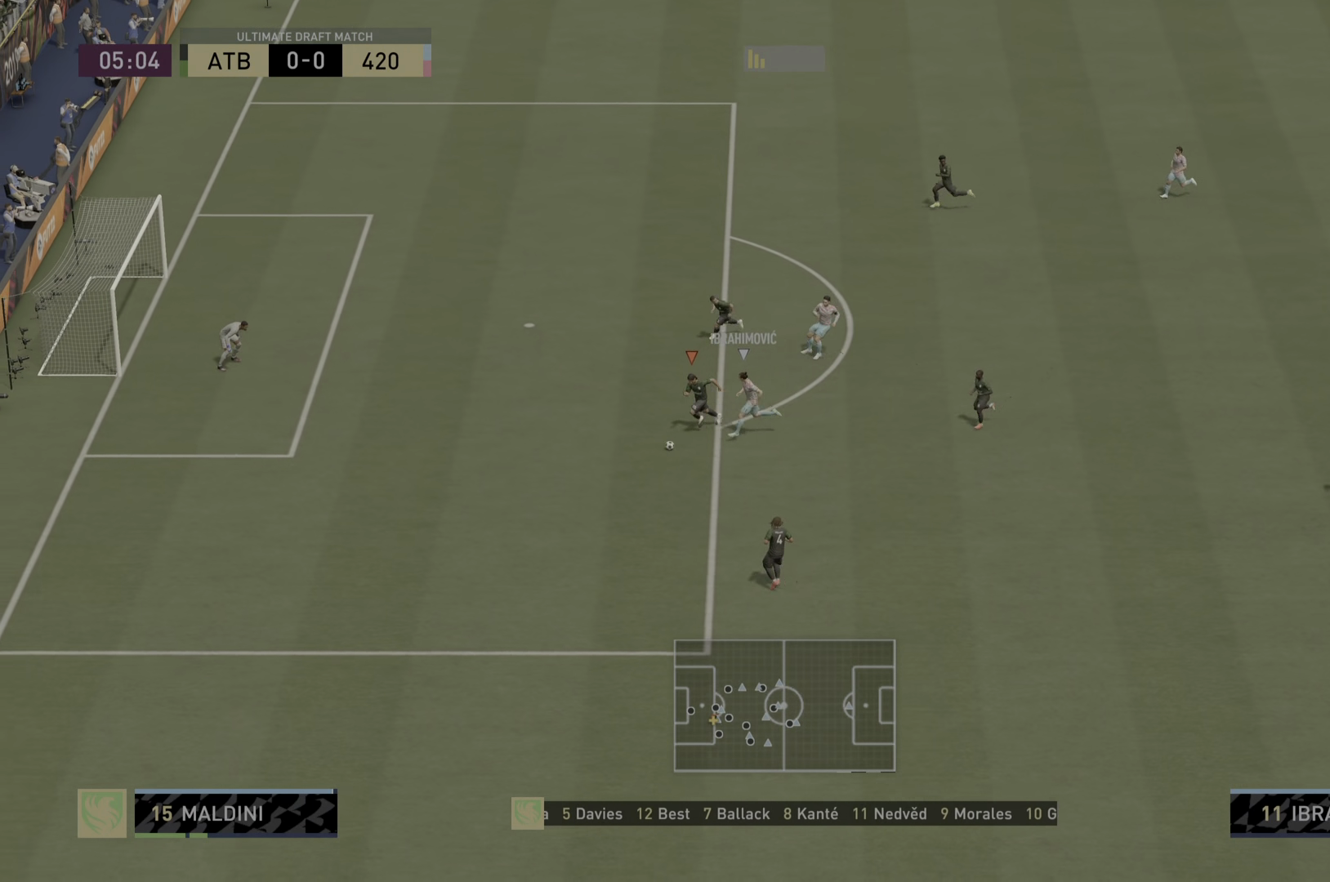
{"buttons": [], "left_stick": "center", "right_stick": "center"}
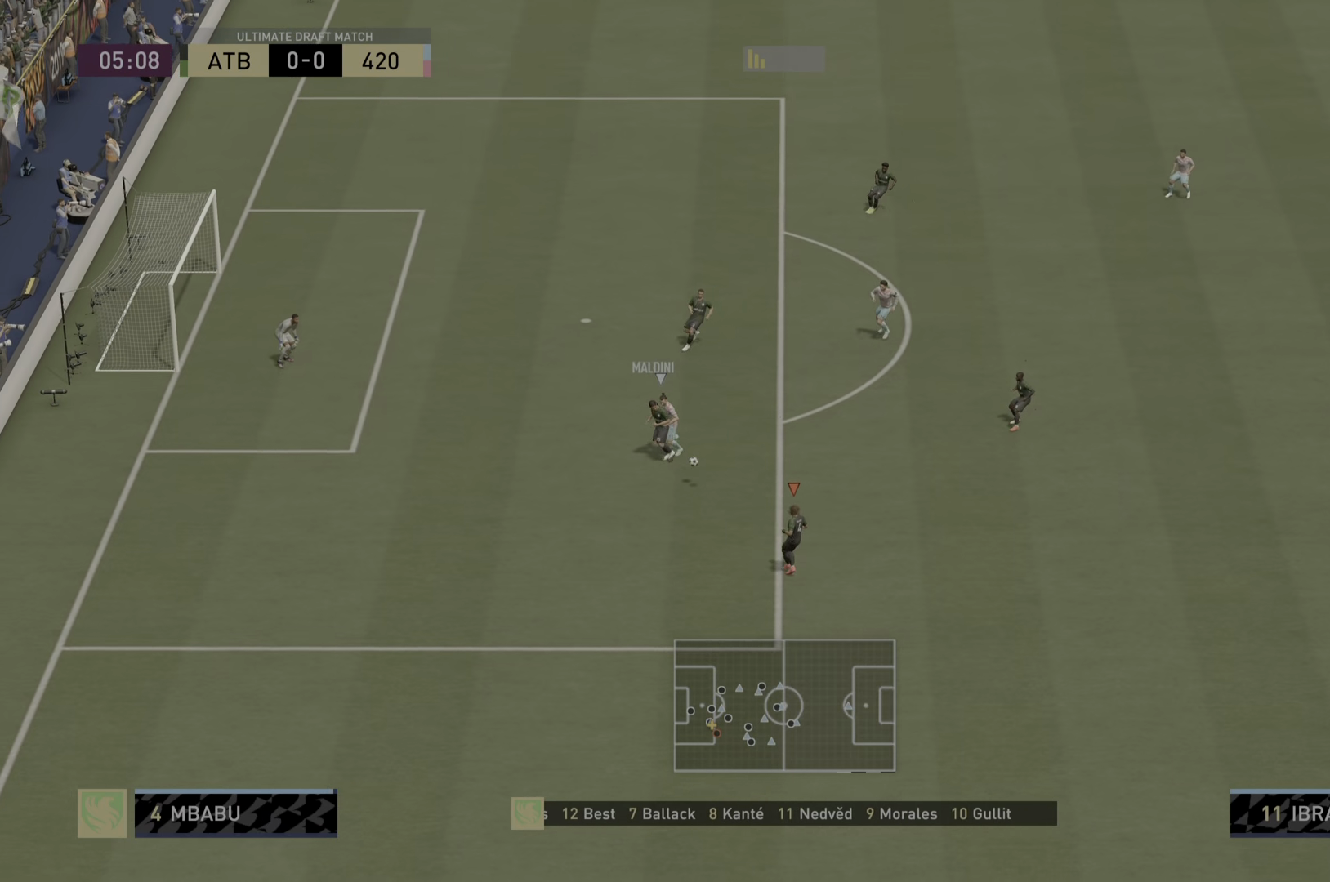
{"buttons": [], "left_stick": "right", "right_stick": "center", "events": [[150, "left_stick", "right"], [300, "CROSS", "down"], [467, "CROSS", "up"]]}
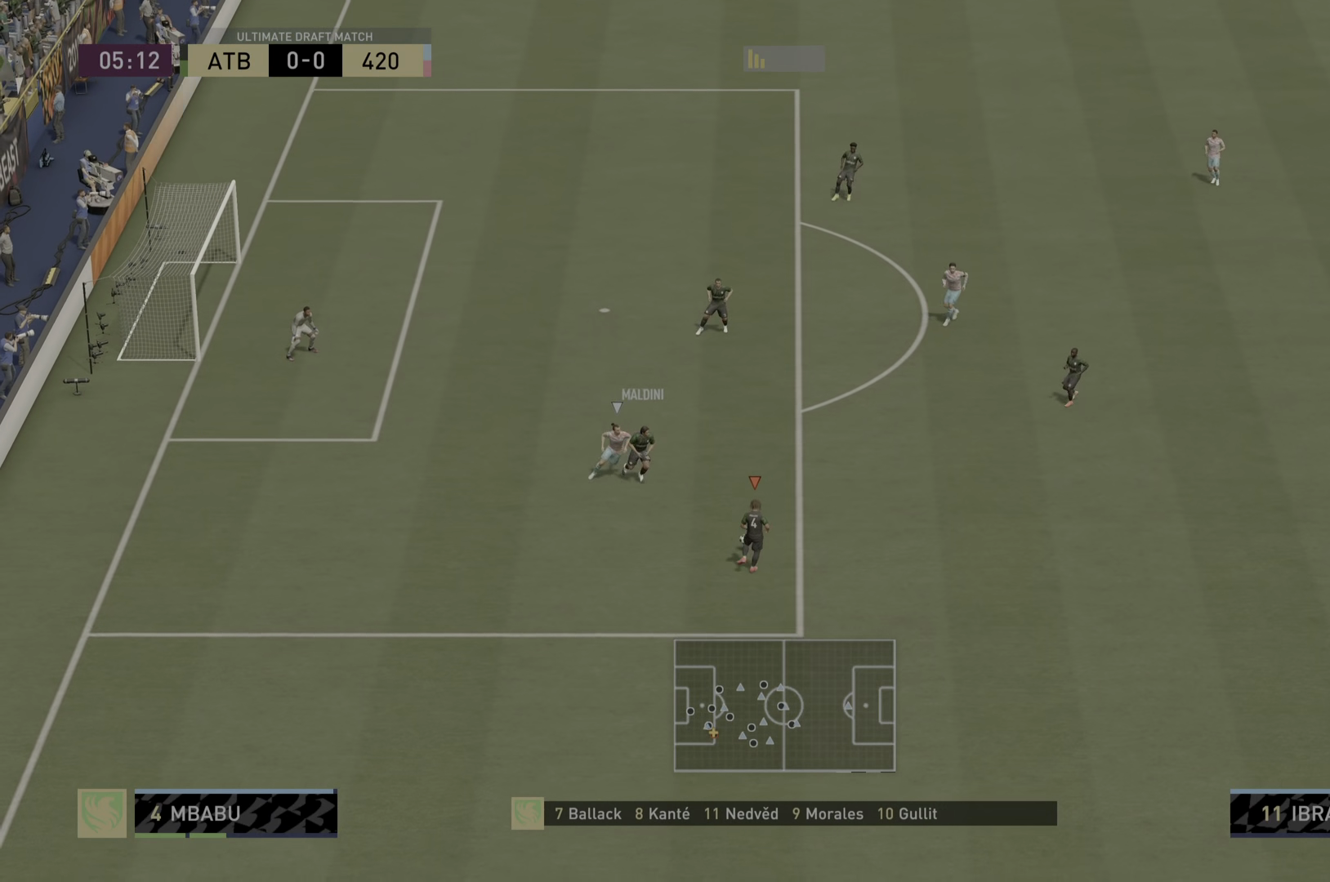
{"buttons": [], "left_stick": "right", "right_stick": "center", "events": []}
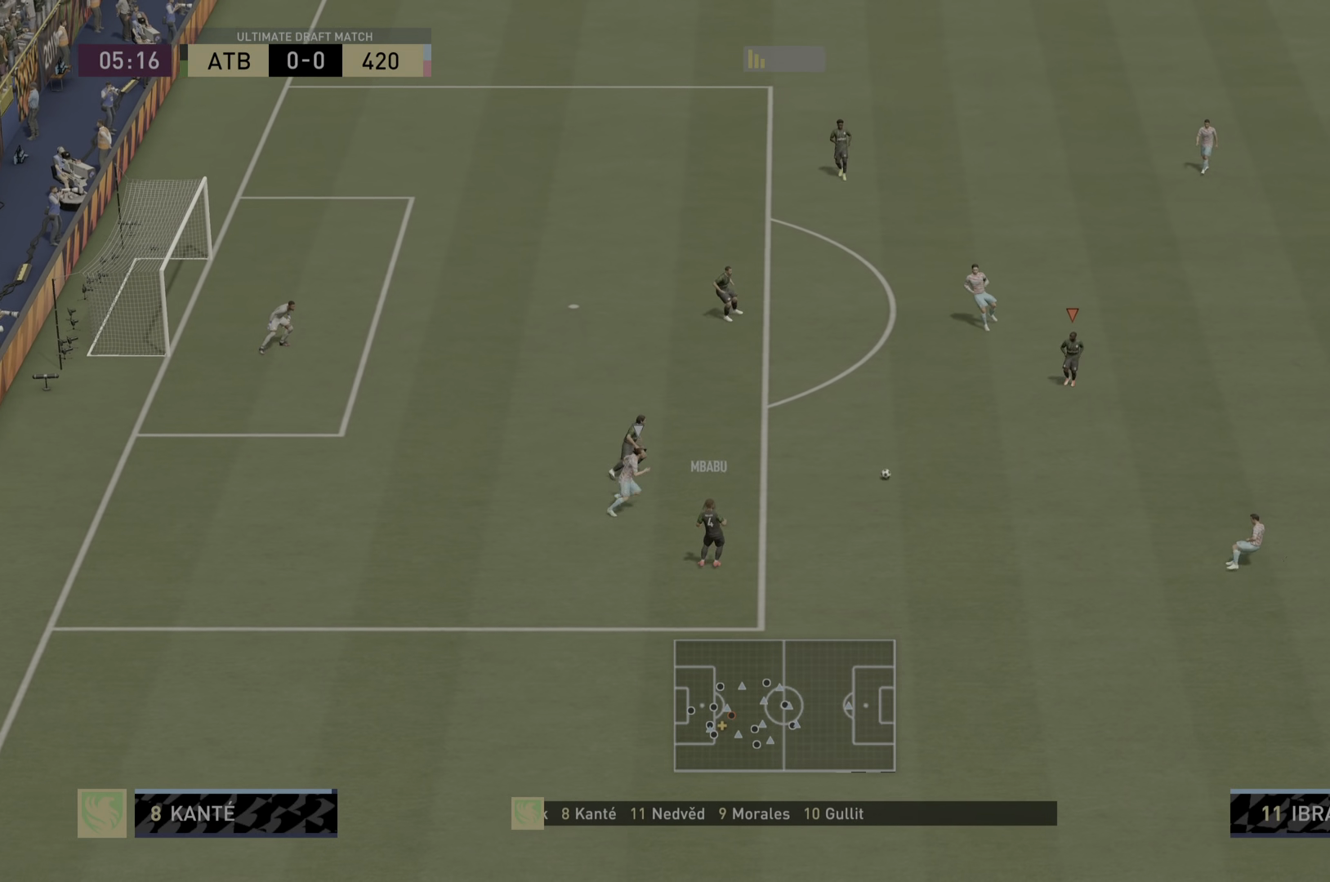
{"buttons": [], "left_stick": "down-right", "right_stick": "center", "events": [[184, "left_stick", "down-right"]]}
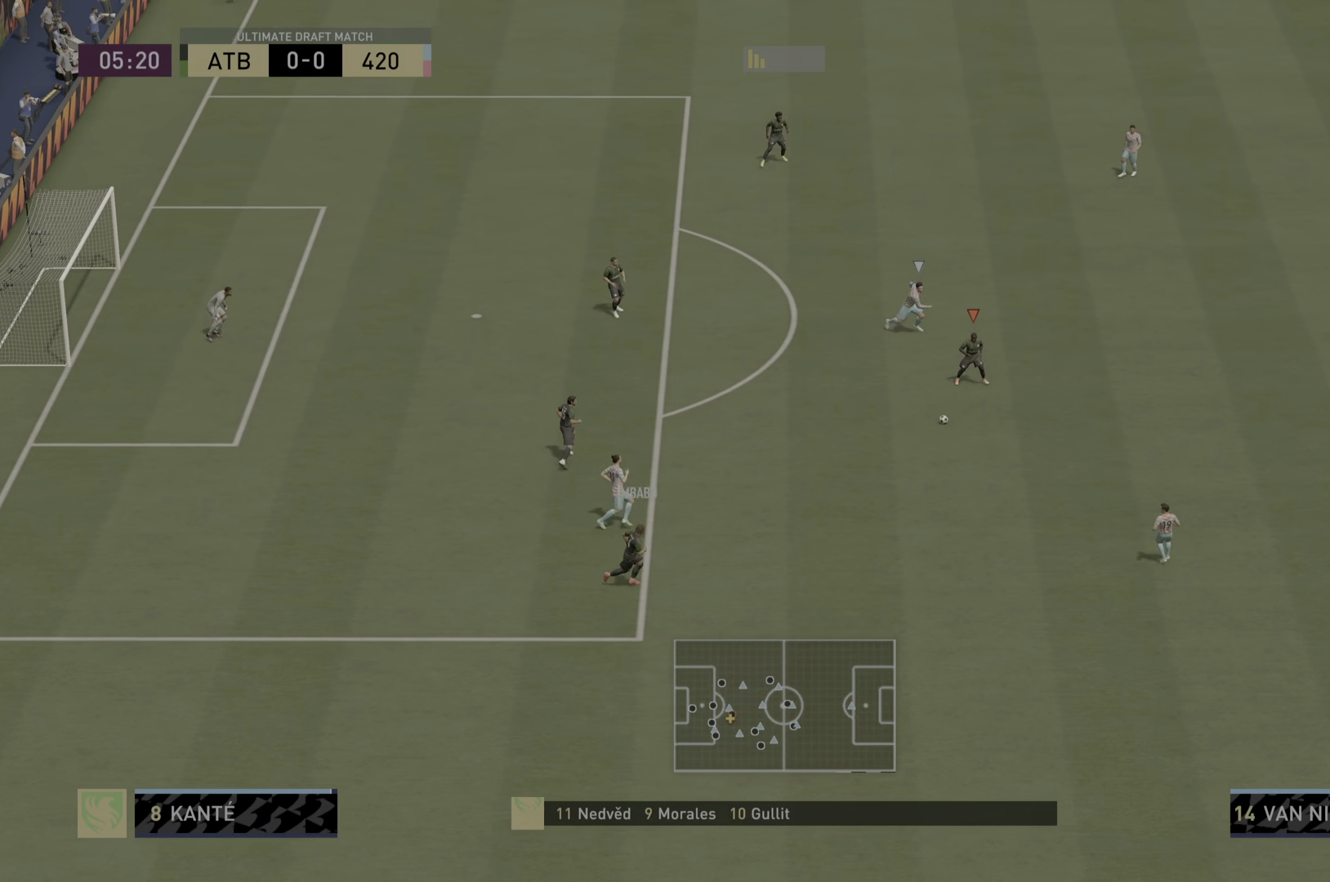
{"buttons": [], "left_stick": "right", "right_stick": "center", "events": [[183, "left_stick", "right"]]}
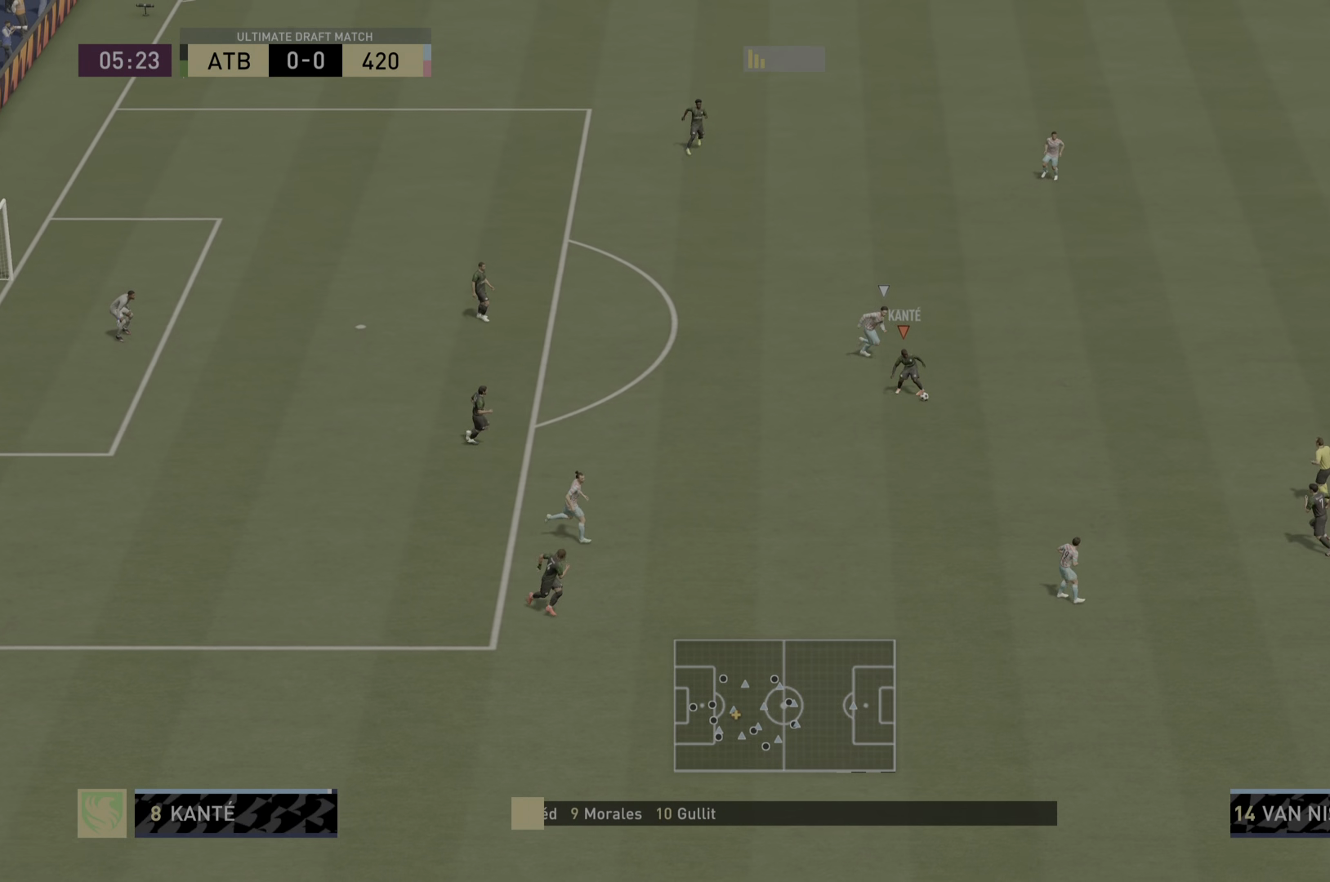
{"buttons": [], "left_stick": "right", "right_stick": "center", "events": [[50, "R1", "down"], [84, "CROSS", "down"], [250, "CROSS", "up"], [250, "R1", "up"]]}
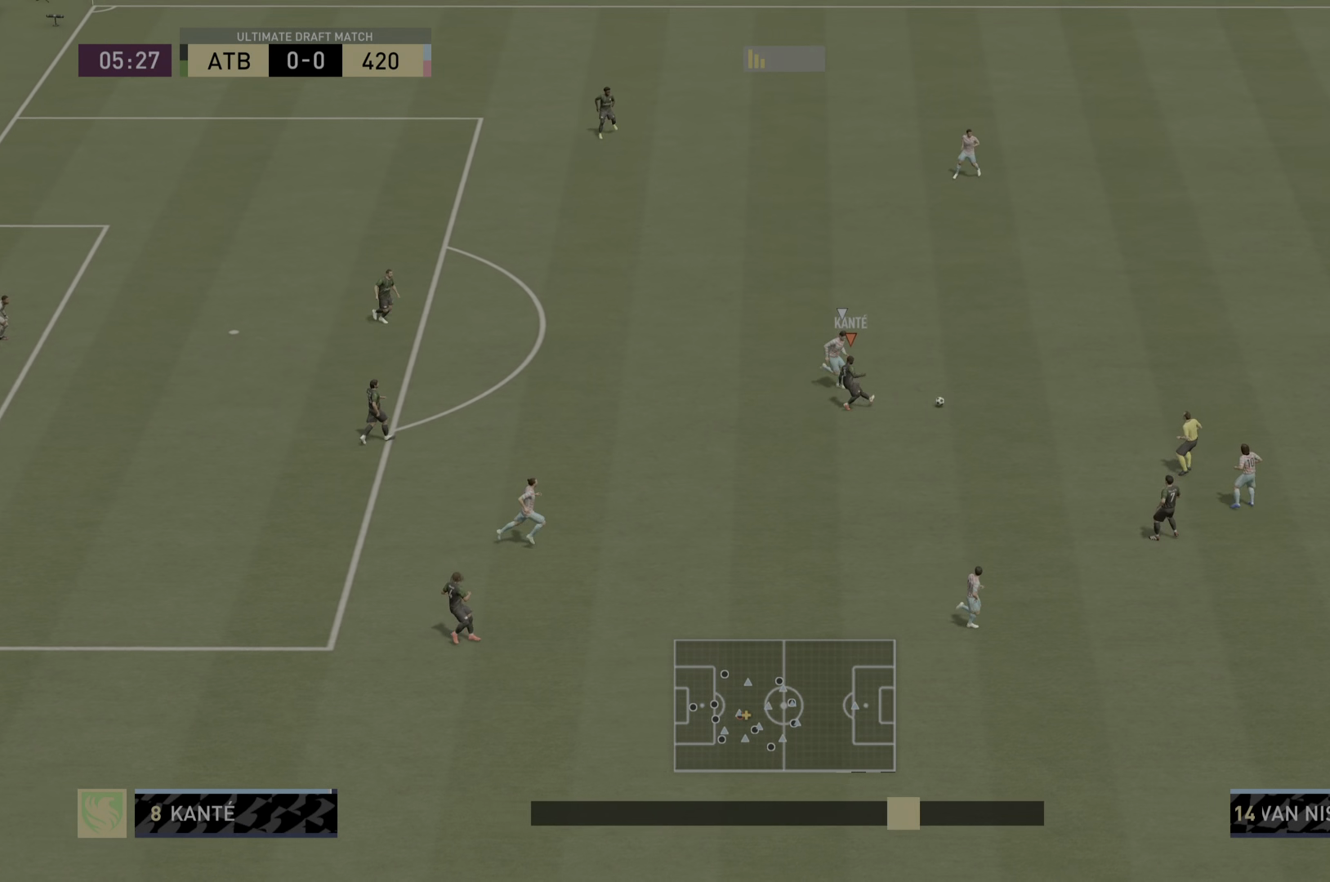
{"buttons": [], "left_stick": "down", "right_stick": "center", "events": [[433, "left_stick", "center"], [483, "left_stick", "down"]]}
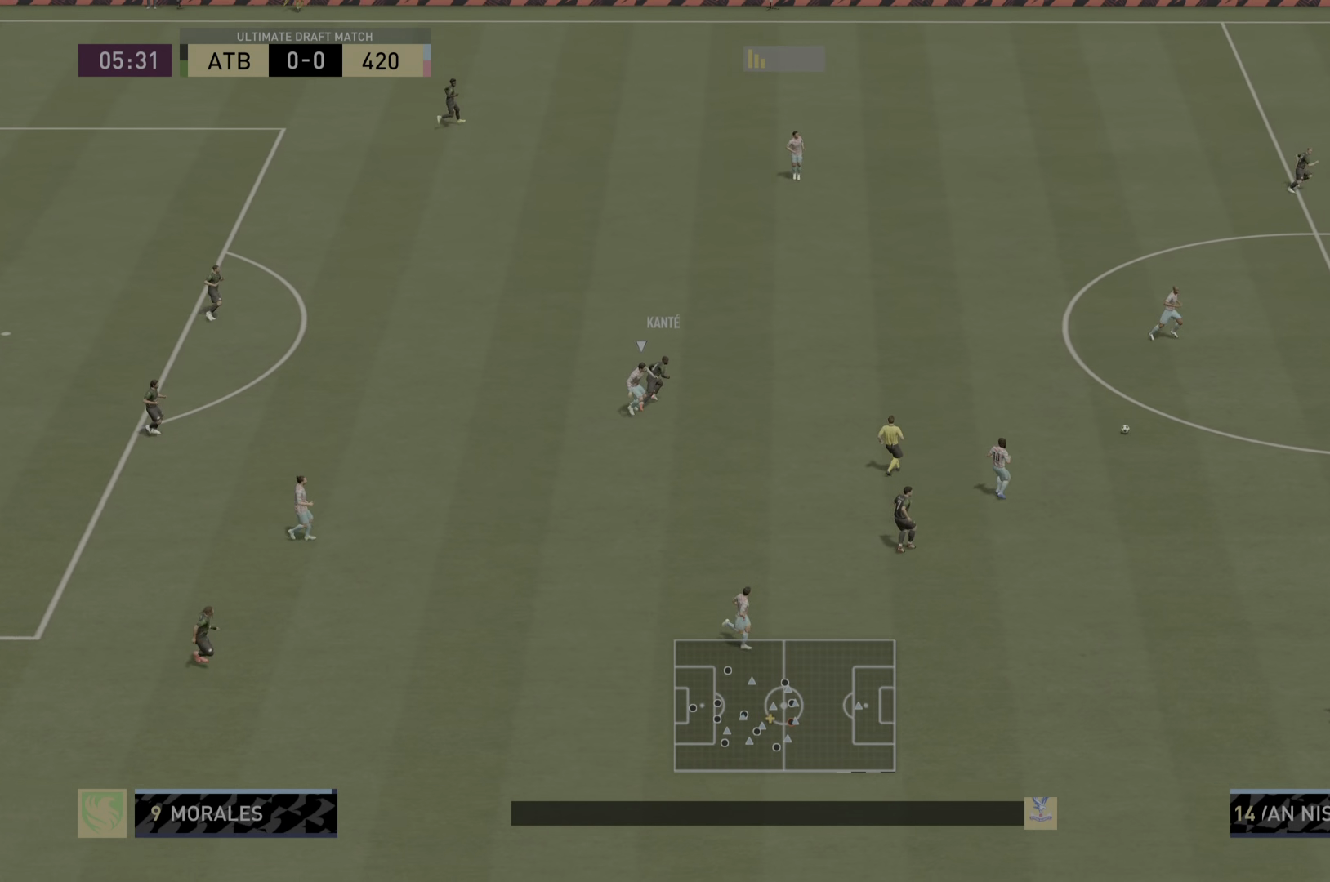
{"buttons": [], "left_stick": "down", "right_stick": "center", "events": [[134, "left_stick", "up-right"], [234, "left_stick", "down"]]}
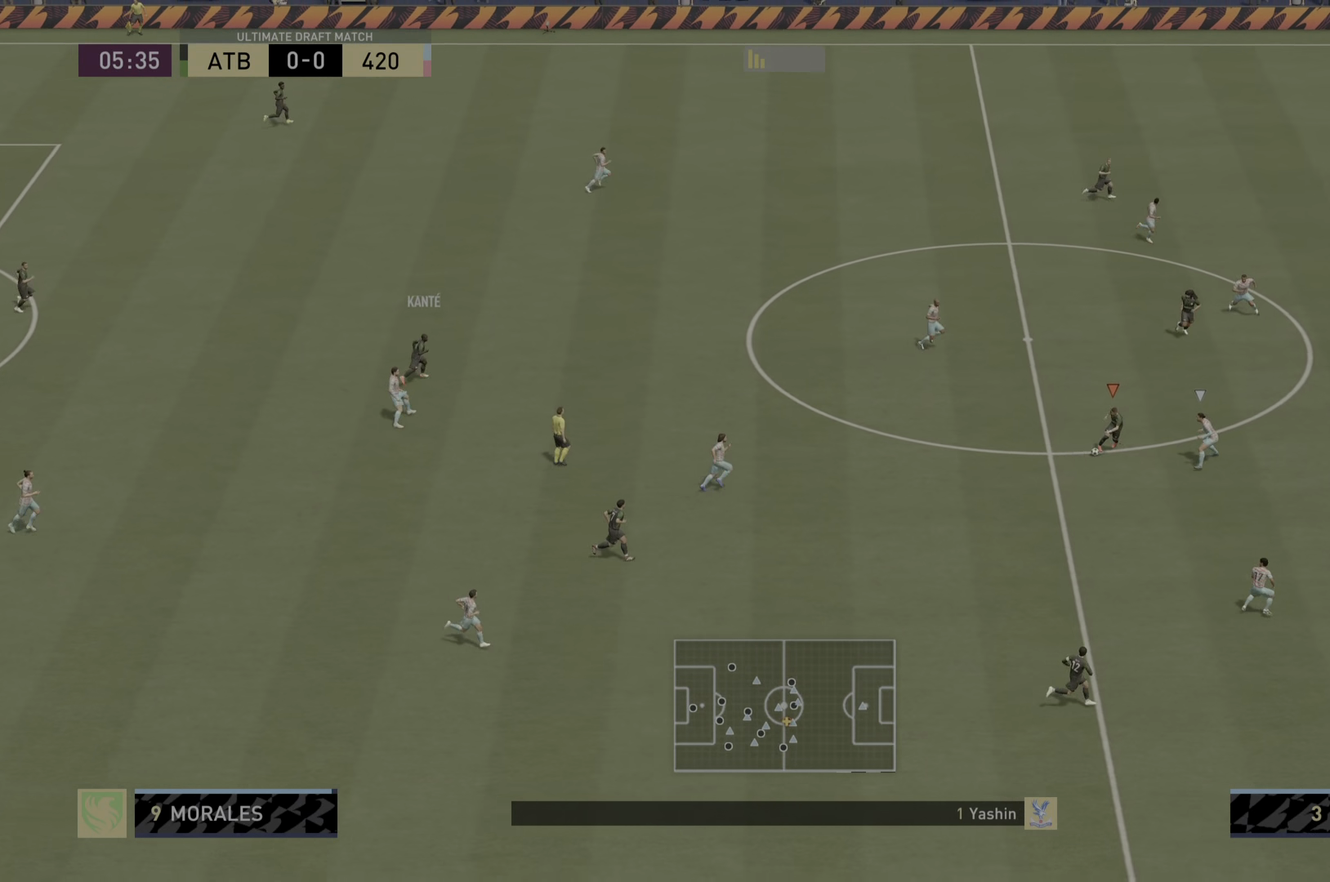
{"buttons": [], "left_stick": "down", "right_stick": "center", "events": [[133, "L1", "down"], [233, "CROSS", "down"], [267, "L1", "up"], [300, "CROSS", "up"]]}
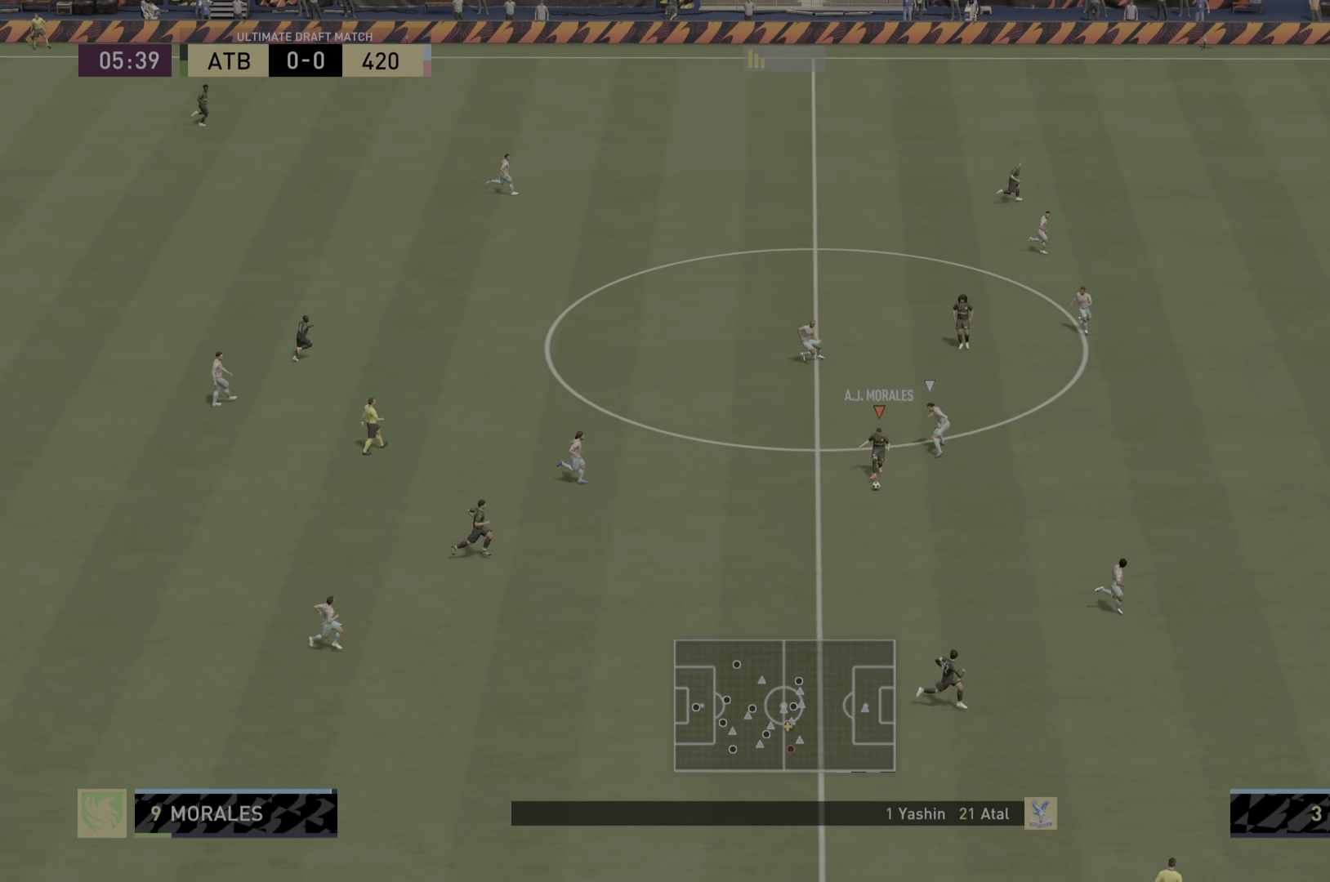
{"buttons": [], "left_stick": "center", "right_stick": "center", "events": [[217, "left_stick", "down-right"], [384, "left_stick", "center"]]}